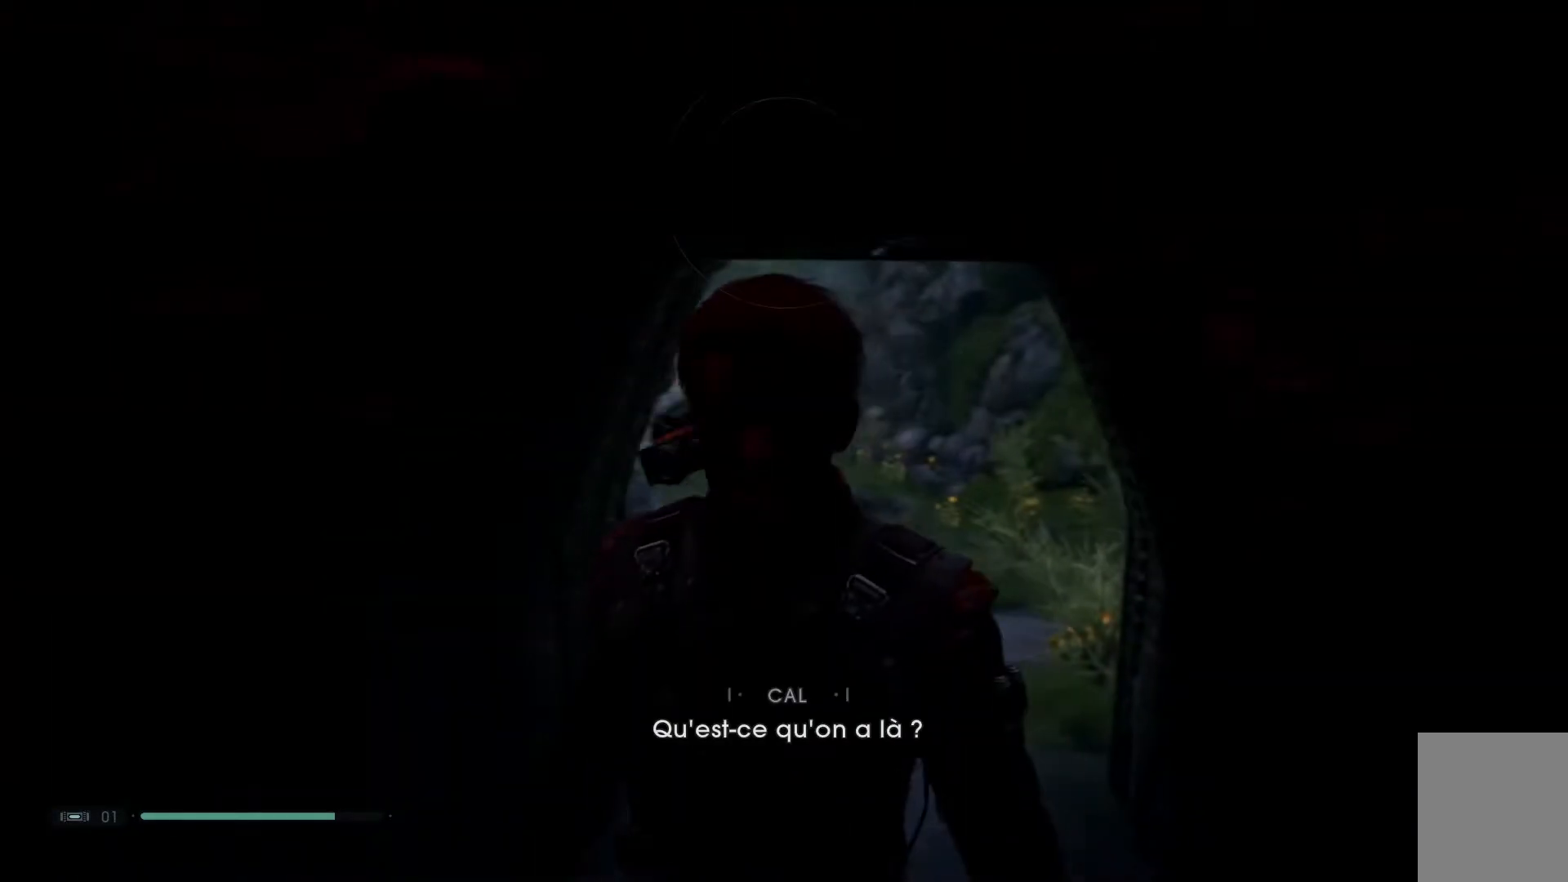
Gameplay with a controller (Xbox layout); each line is a JSON object with the inputs held at the frame after it. "events" lists button and stick changes between this image and that frame as [ms after this image, input, new state], when the widget could be followed in between. Not read: L1 R1.
{"buttons": [], "left_stick": "center", "right_stick": "center", "events": []}
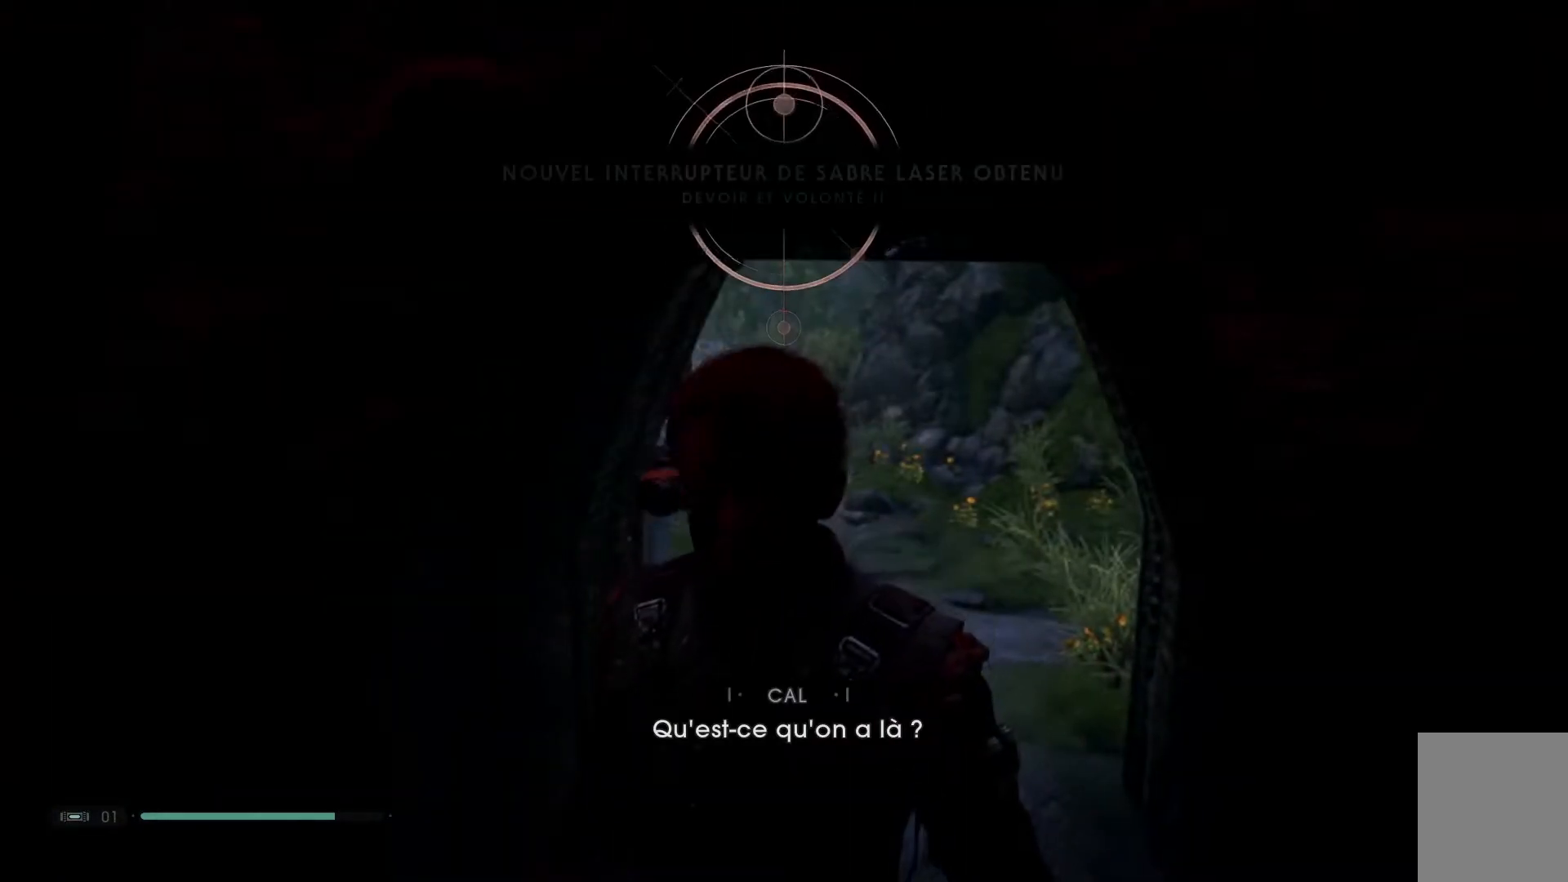
{"buttons": [], "left_stick": "up-left", "right_stick": "center", "events": [[400, "left_stick", "up-left"]]}
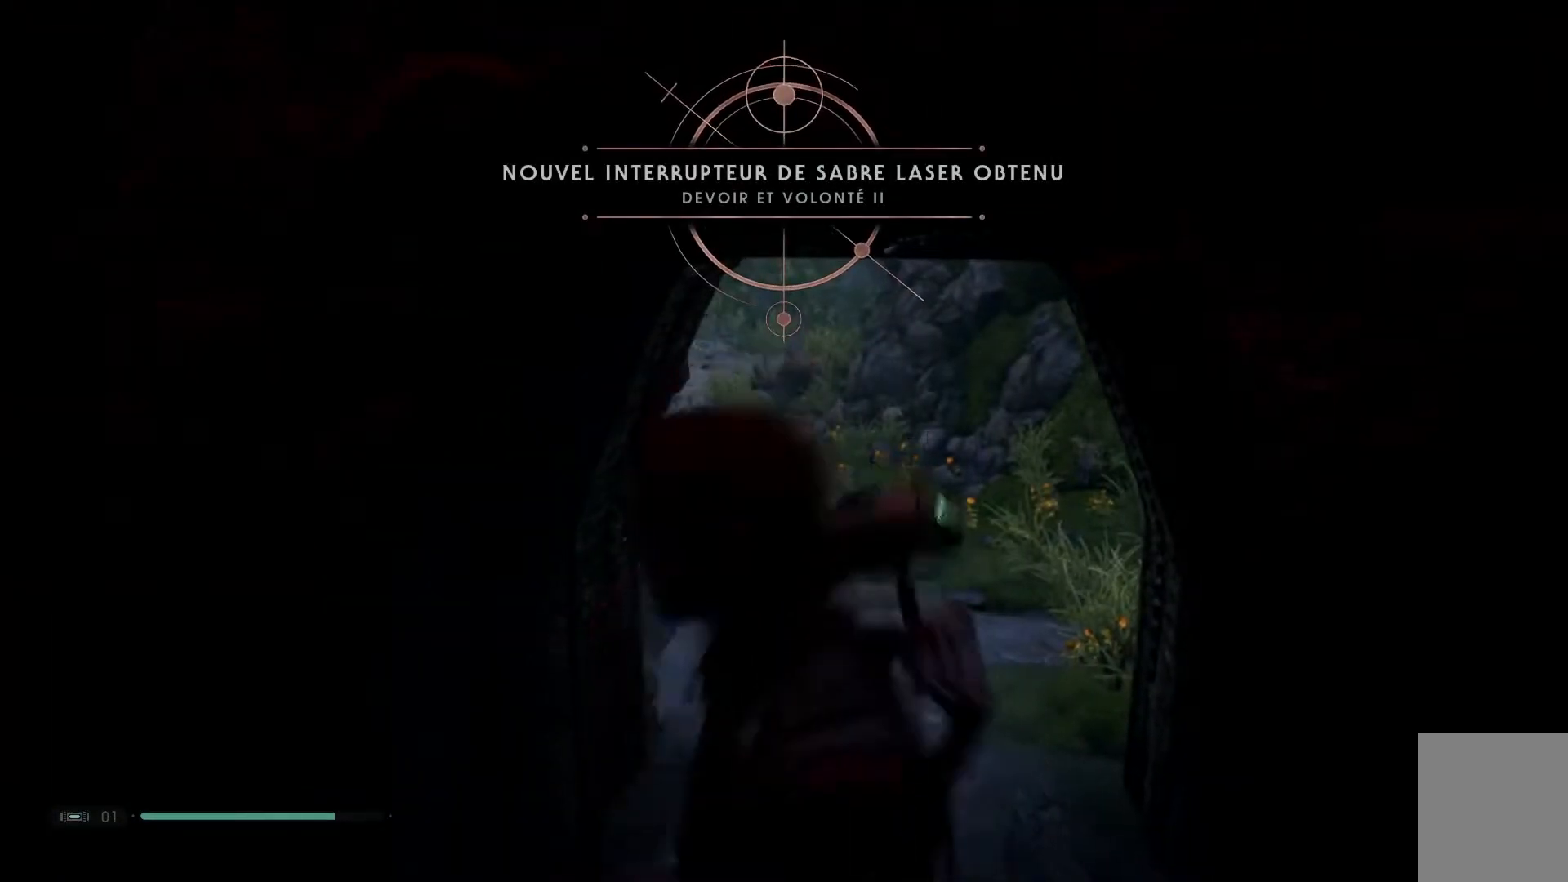
{"buttons": [], "left_stick": "up-left", "right_stick": "center", "events": []}
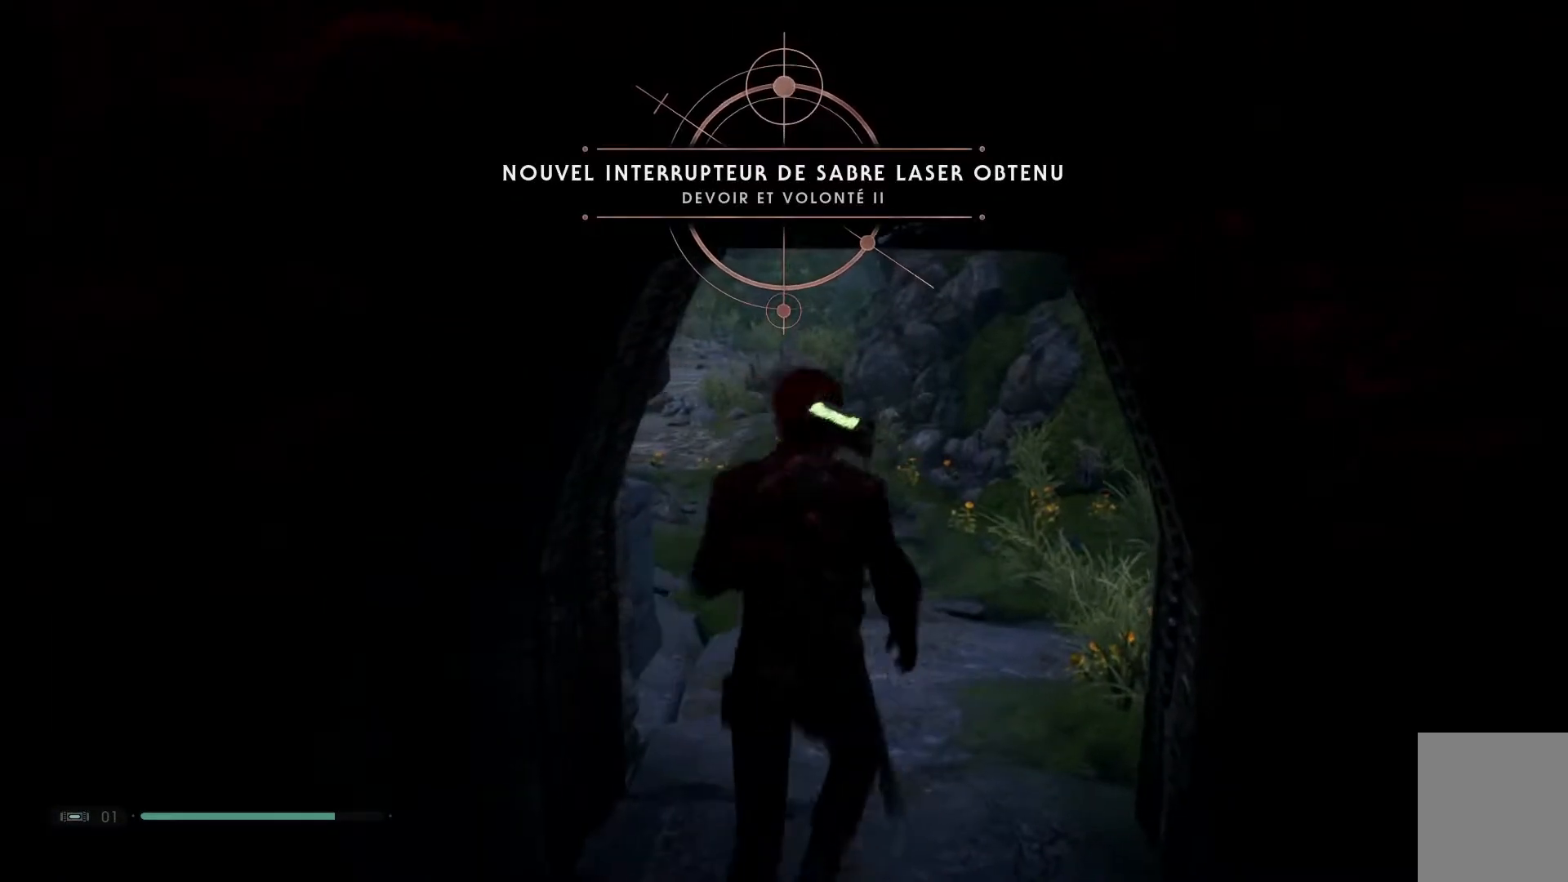
{"buttons": [], "left_stick": "up-left", "right_stick": "down-left", "events": [[183, "right_stick", "down-left"]]}
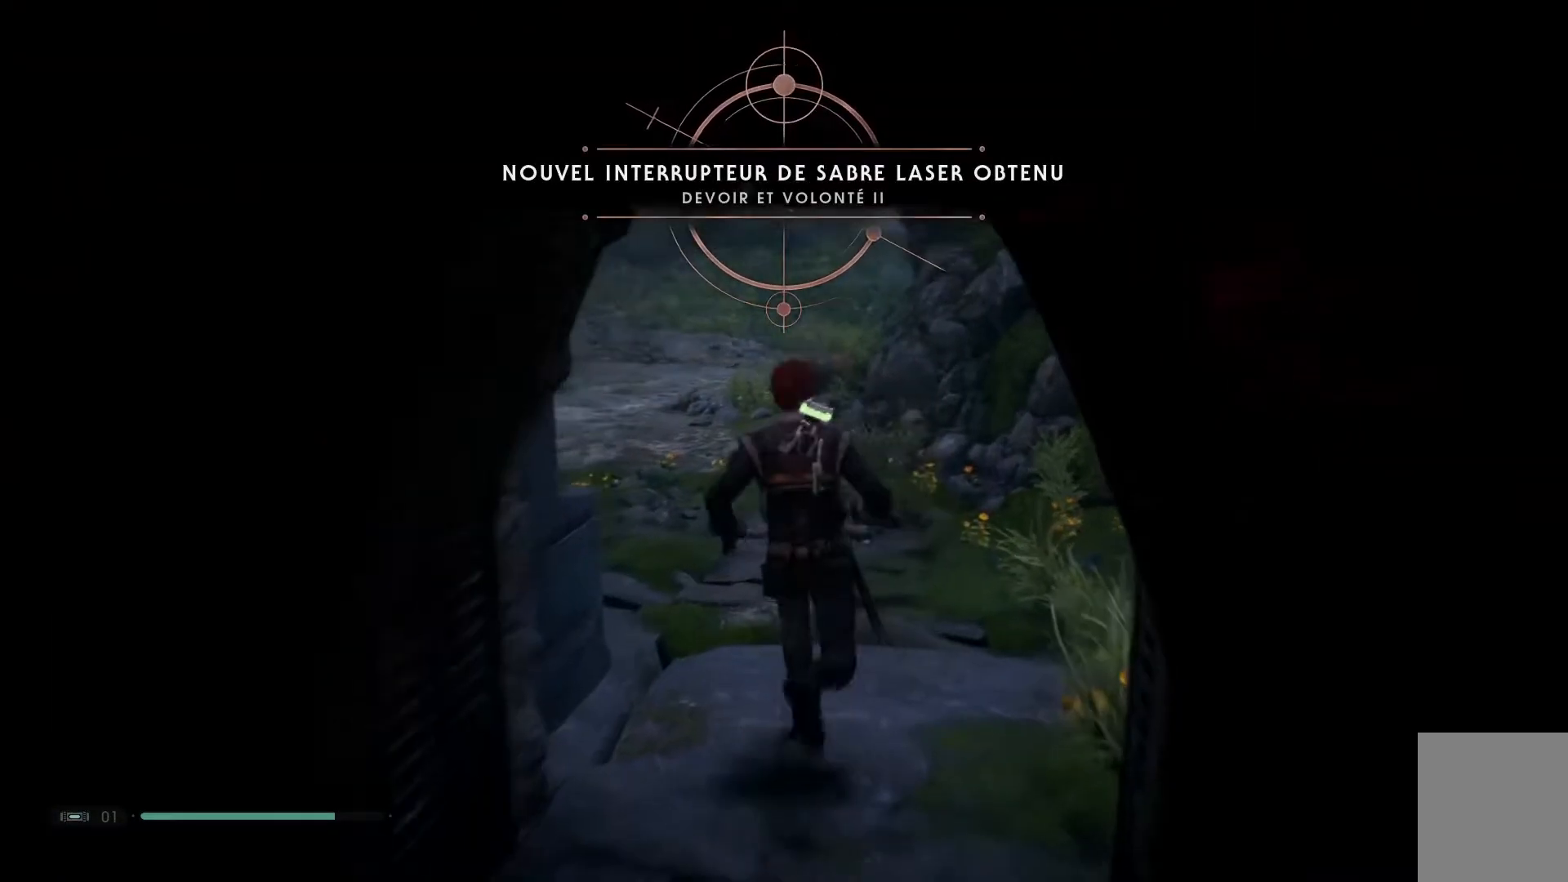
{"buttons": [], "left_stick": "up-left", "right_stick": "down-left", "events": []}
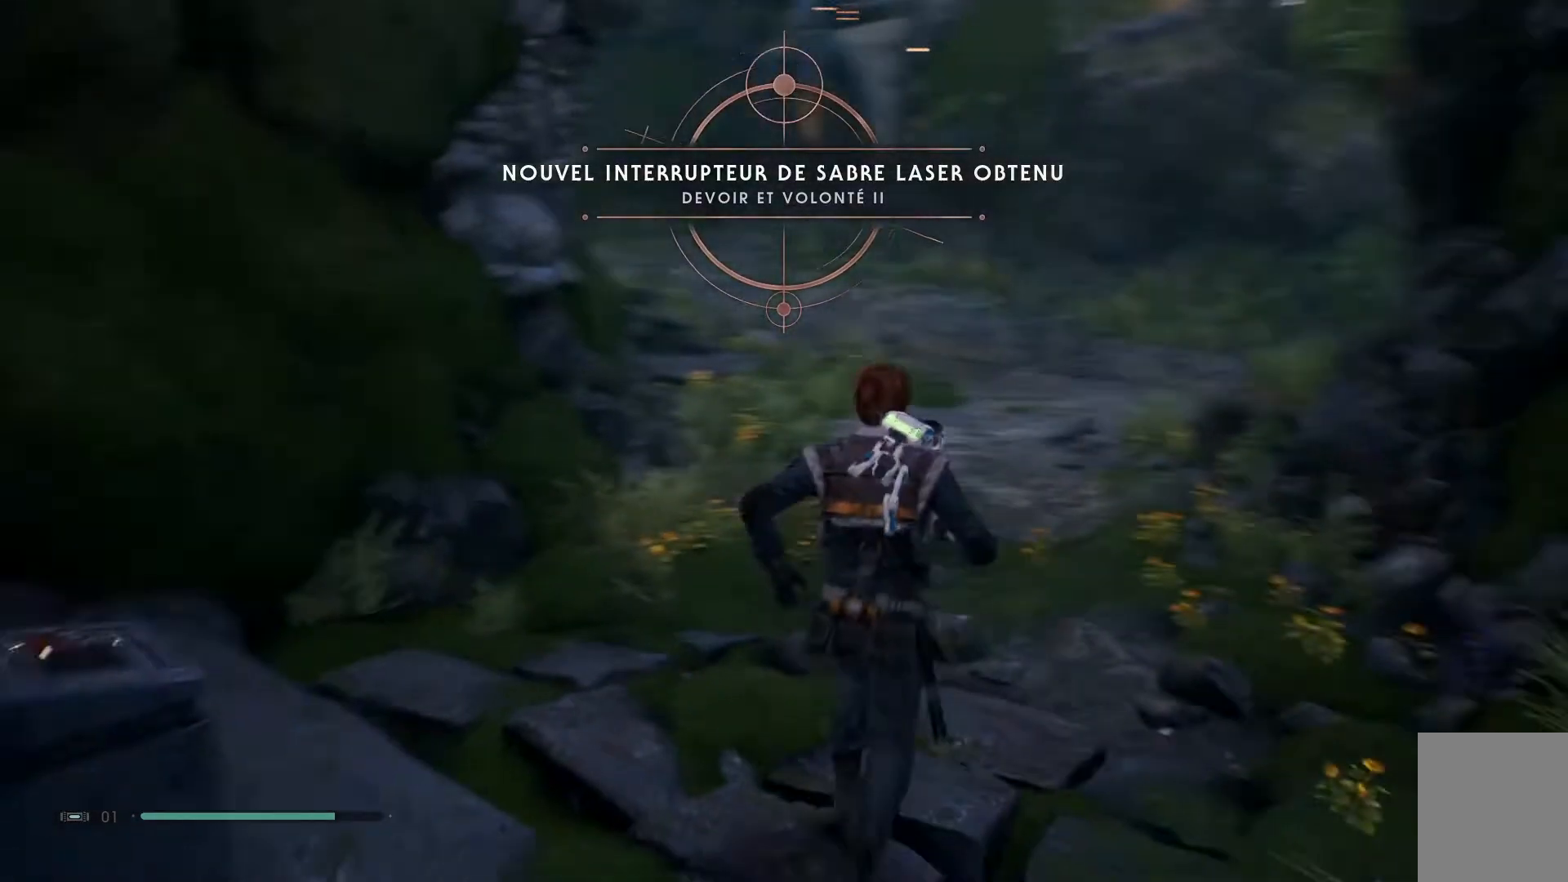
{"buttons": [], "left_stick": "up-left", "right_stick": "center", "events": [[150, "right_stick", "center"], [217, "right_stick", "left"], [433, "right_stick", "center"]]}
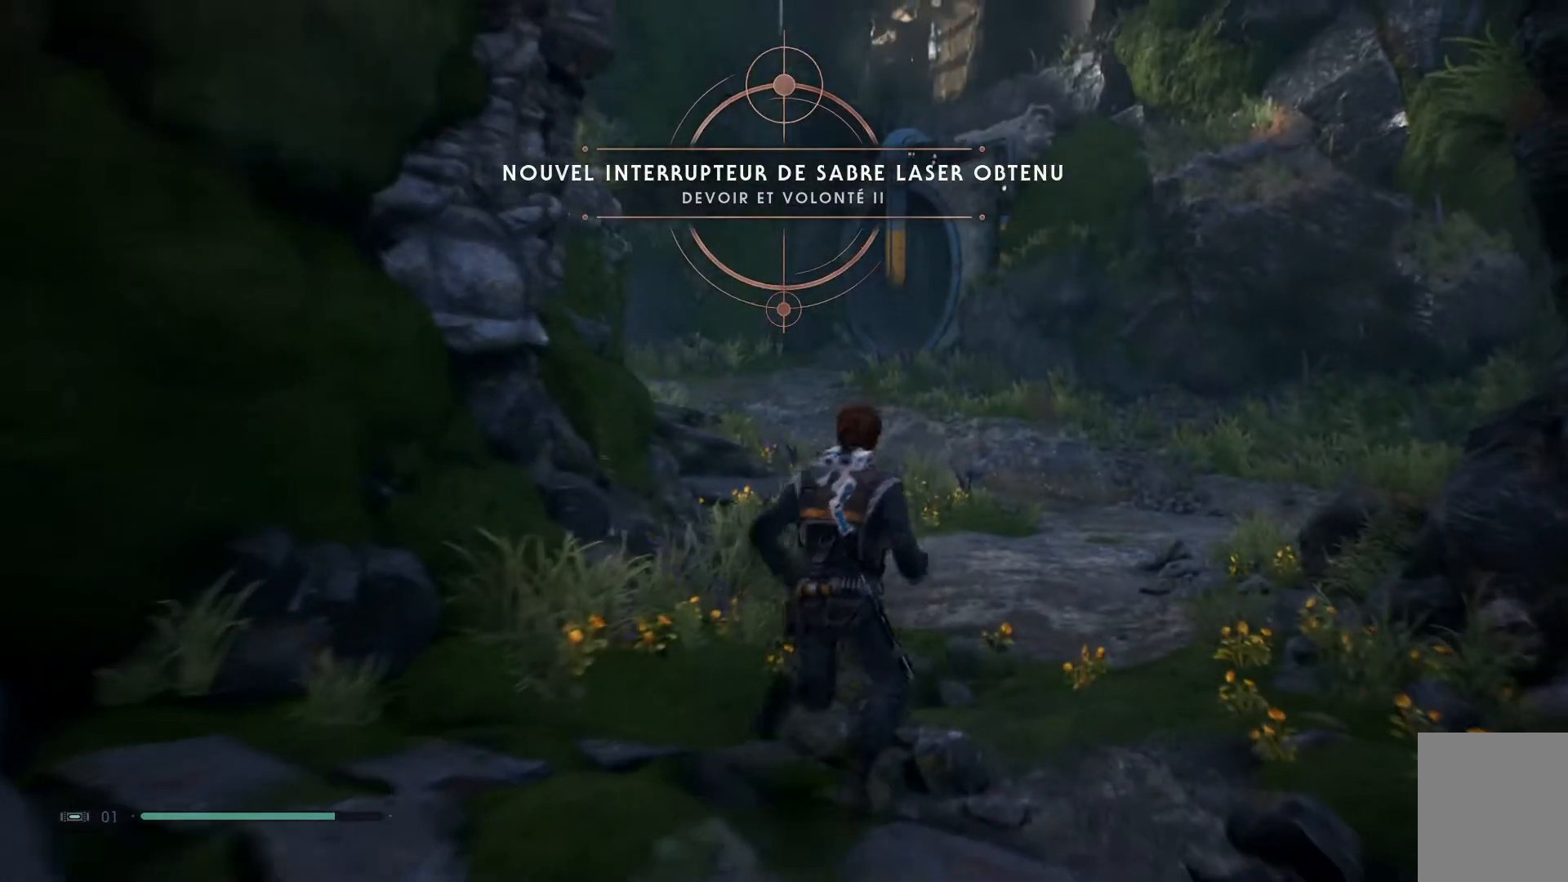
{"buttons": [], "left_stick": "up-left", "right_stick": "center", "events": [[350, "right_stick", "up-left"], [450, "right_stick", "center"]]}
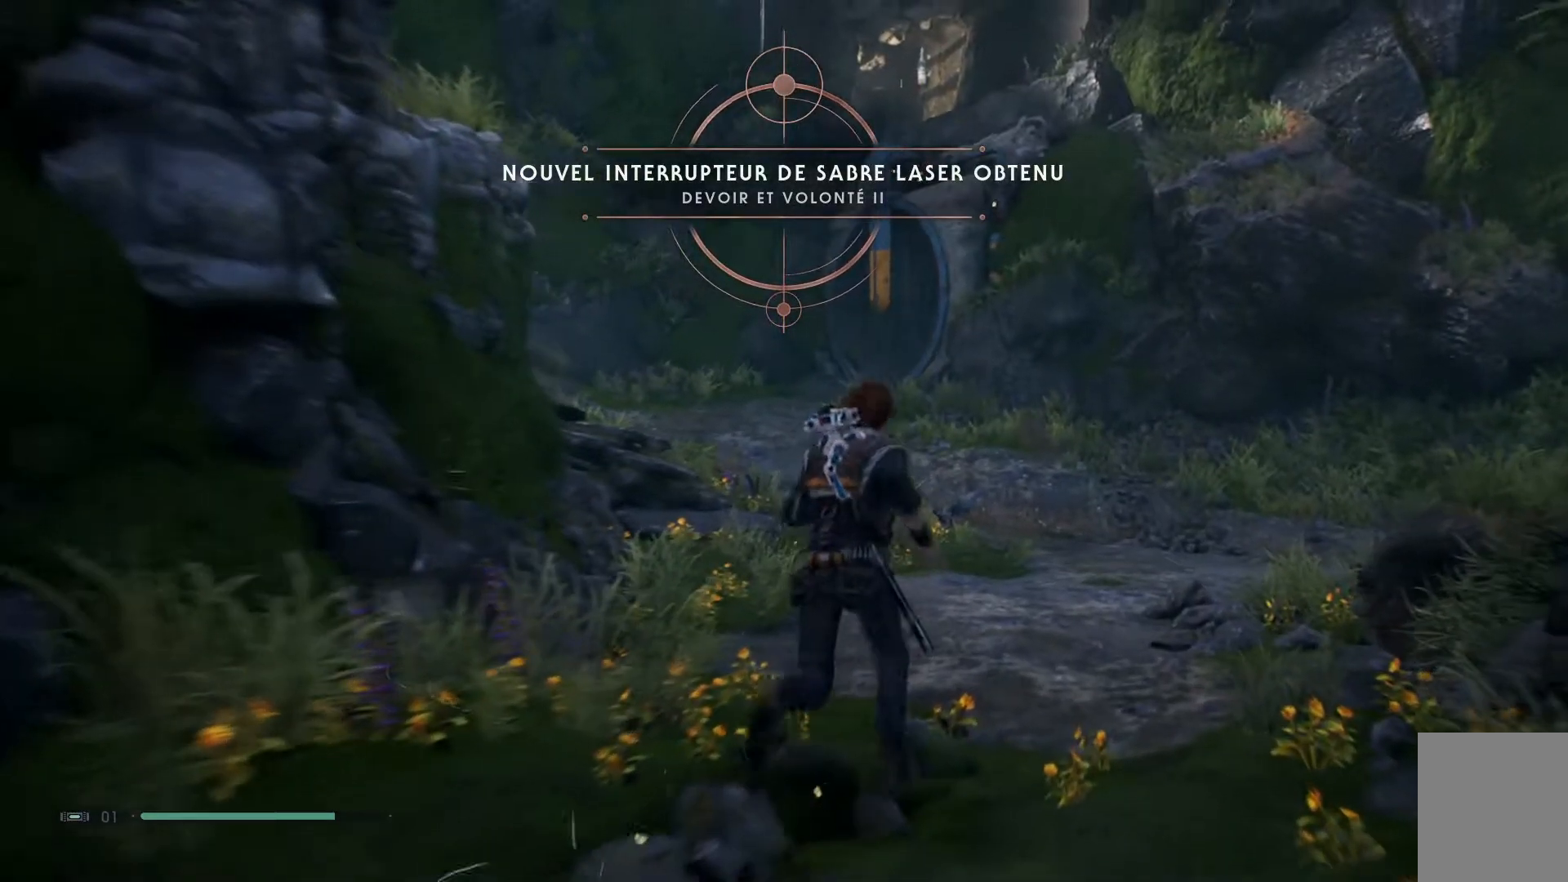
{"buttons": [], "left_stick": "up-left", "right_stick": "center", "events": []}
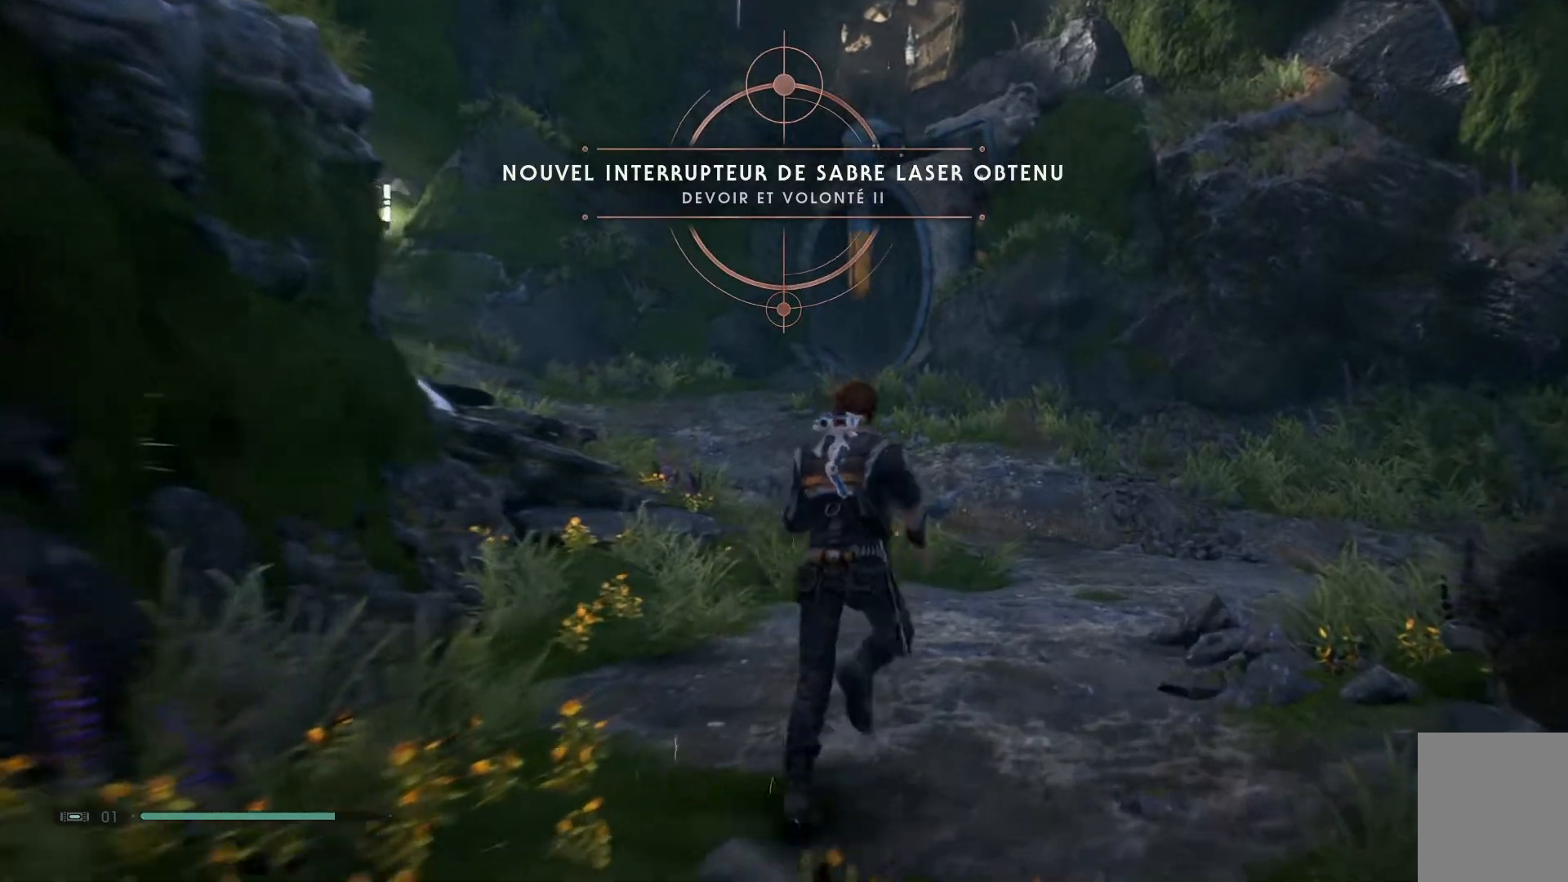
{"buttons": ["SELECT"], "left_stick": "center", "right_stick": "center", "events": [[133, "left_stick", "center"], [383, "SELECT", "down"]]}
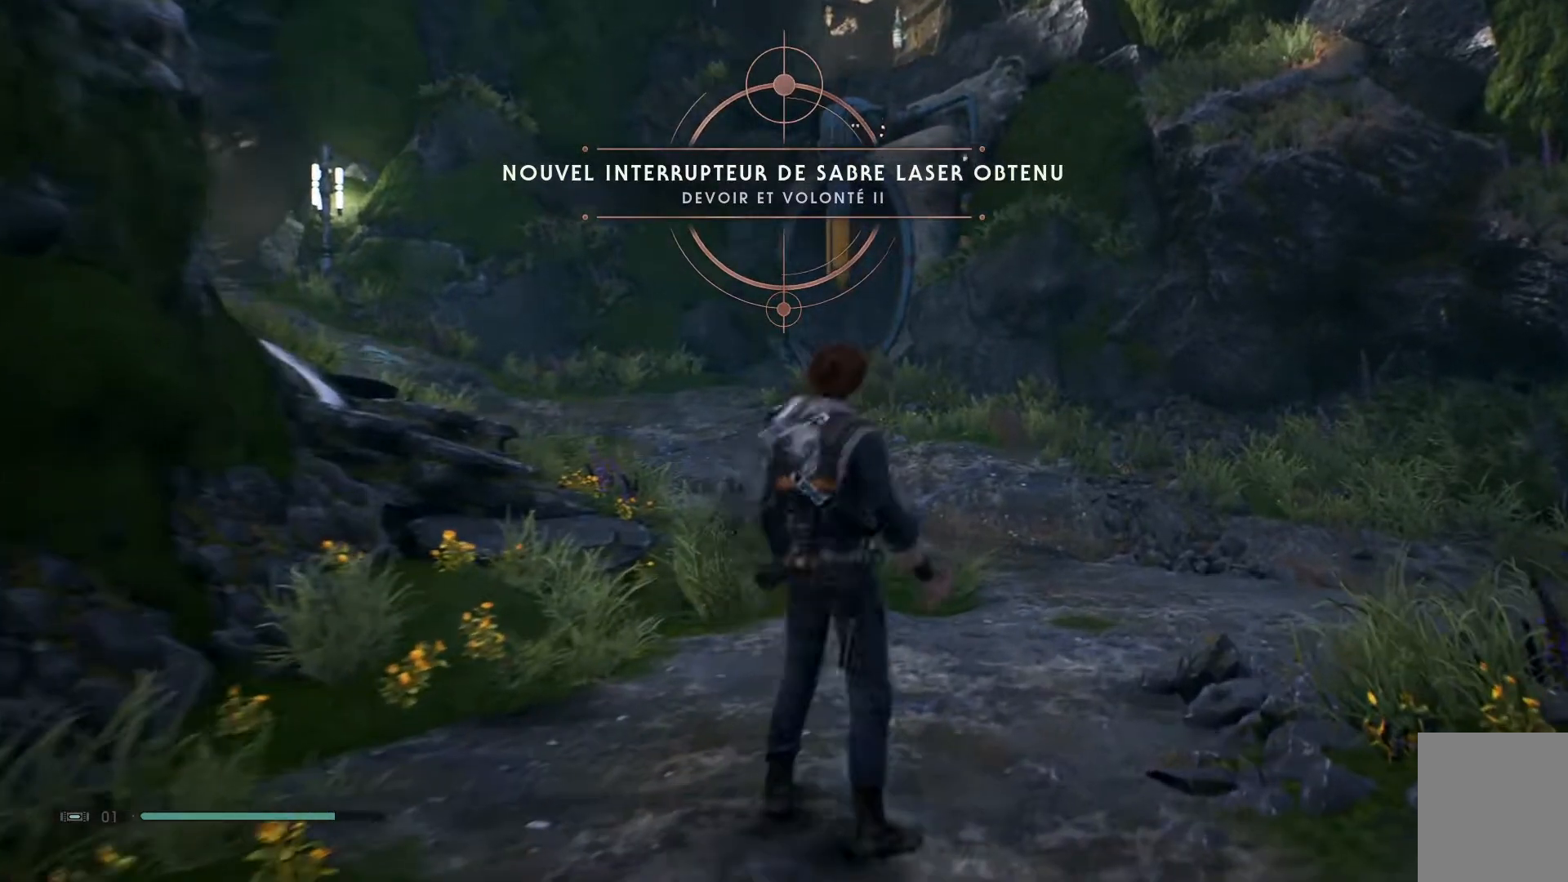
{"buttons": [], "left_stick": "center", "right_stick": "center", "events": [[50, "SELECT", "up"]]}
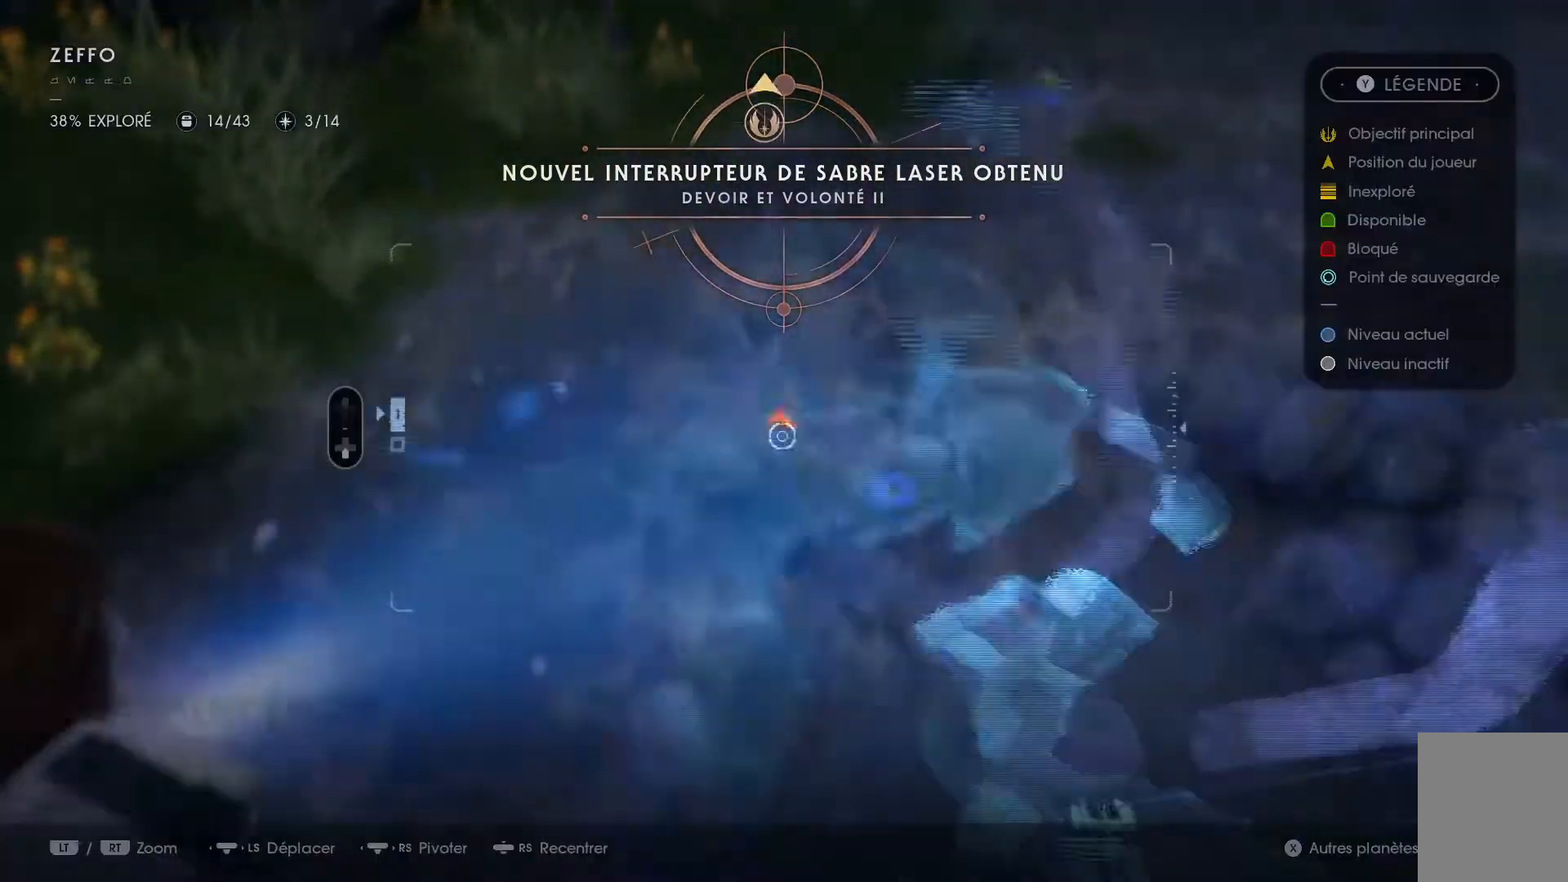
{"buttons": [], "left_stick": "center", "right_stick": "center", "events": []}
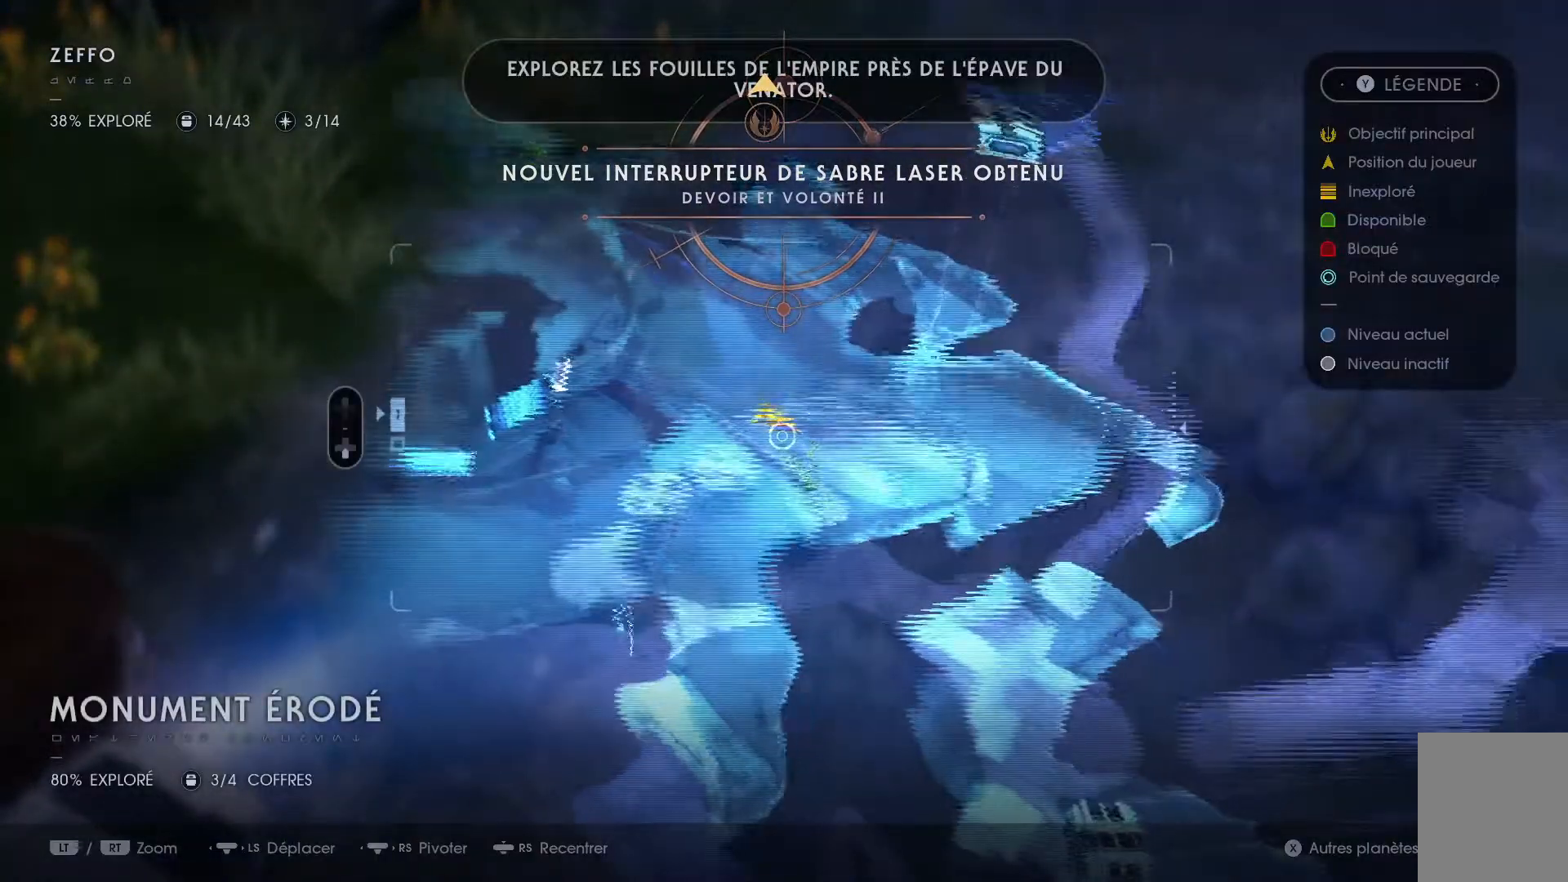
{"buttons": [], "left_stick": "center", "right_stick": "center", "events": [[167, "left_stick", "down"], [483, "left_stick", "center"]]}
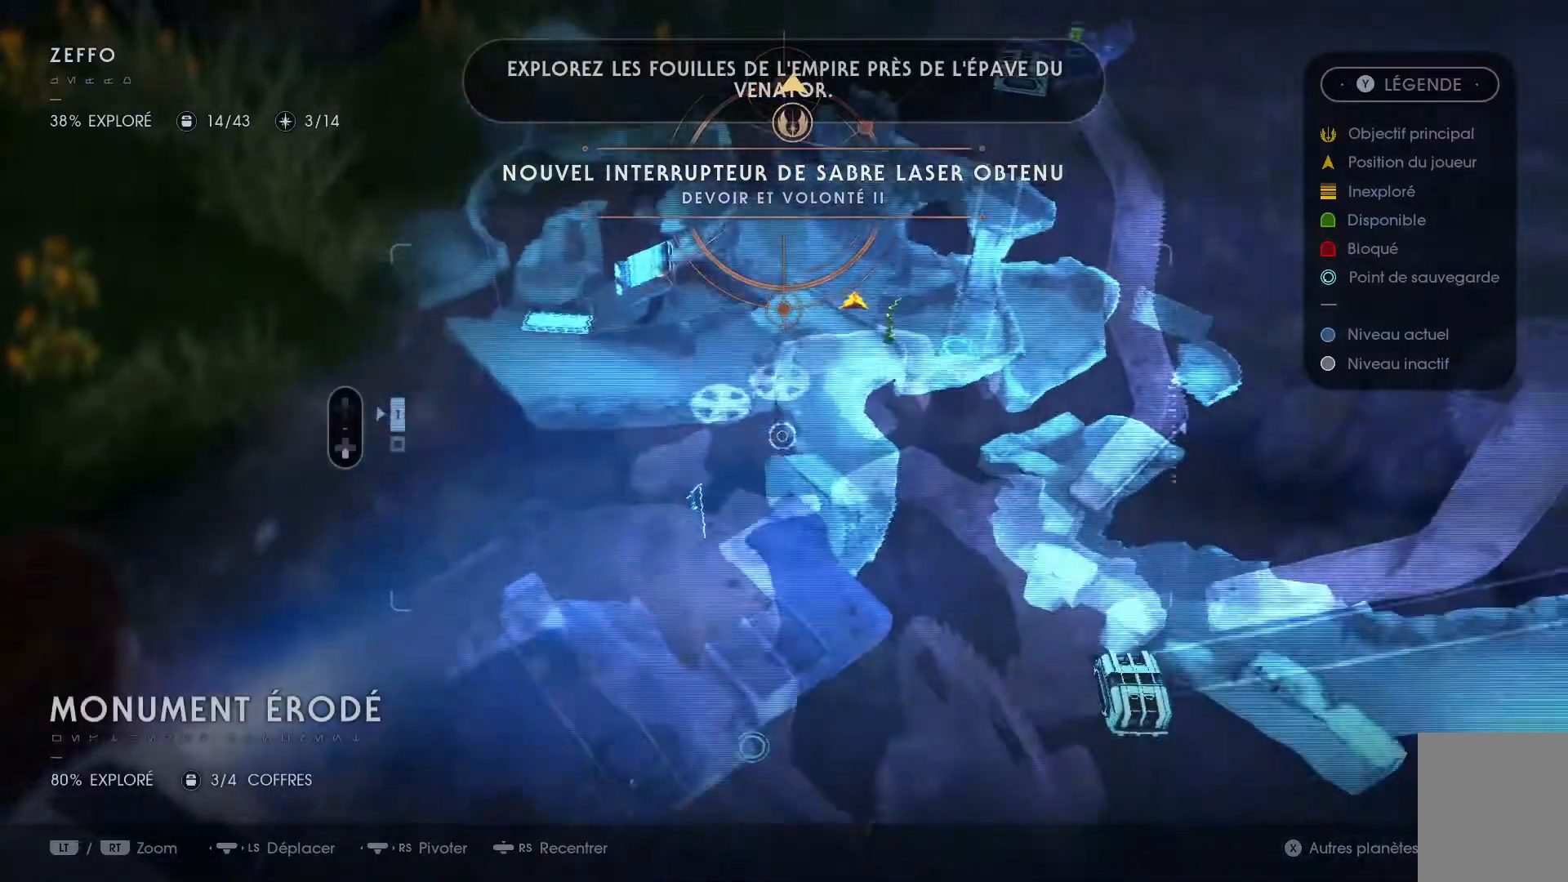
{"buttons": [], "left_stick": "up-left", "right_stick": "center", "events": [[367, "left_stick", "up-left"]]}
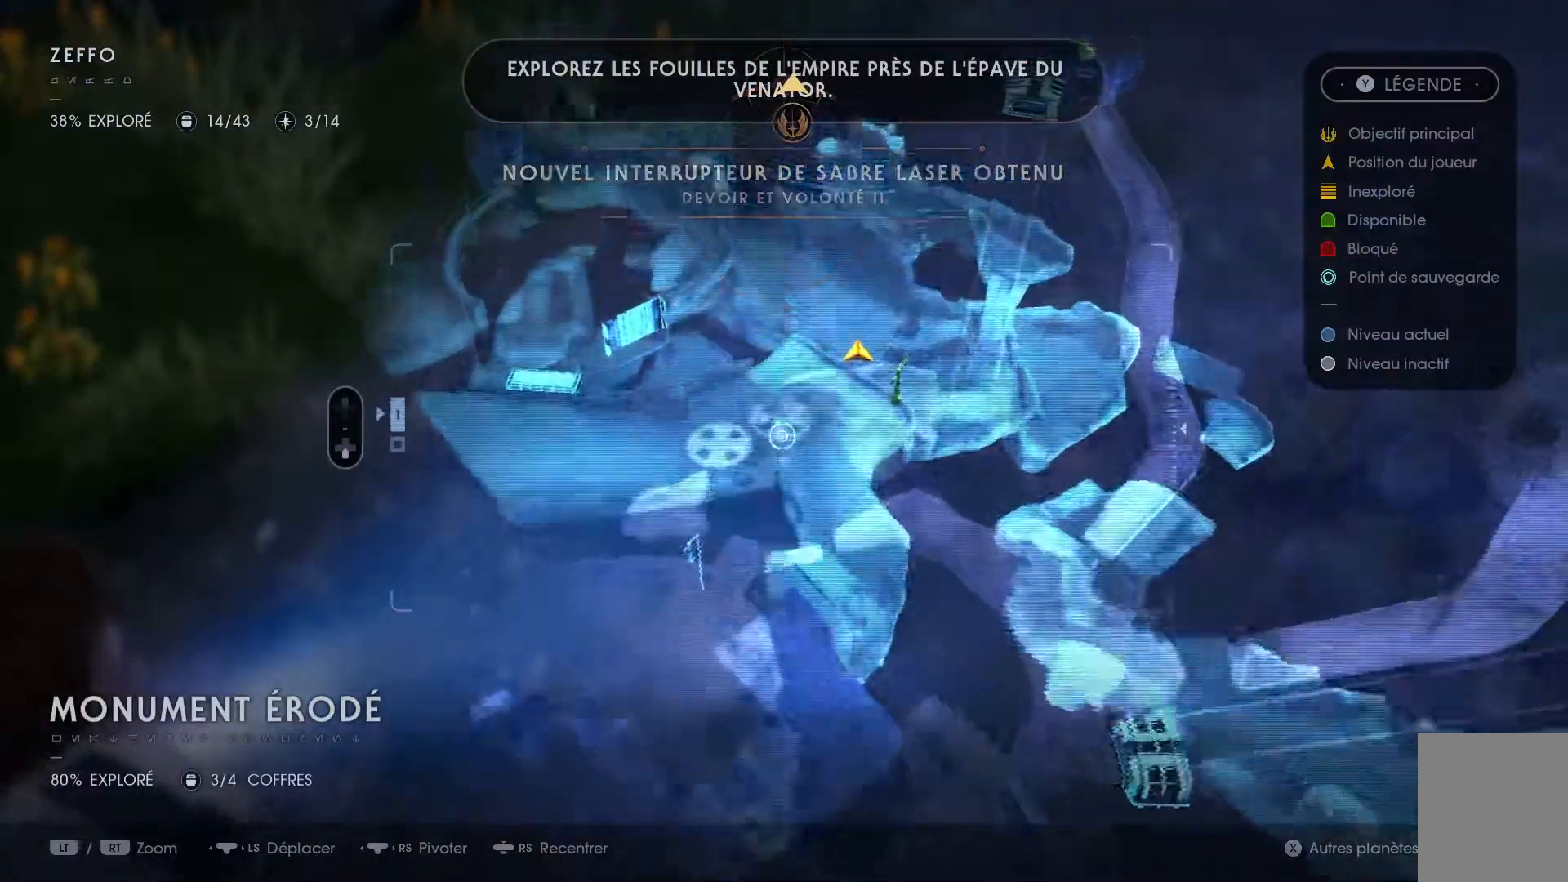
{"buttons": [], "left_stick": "up", "right_stick": "down-left", "events": [[83, "left_stick", "up"], [300, "right_stick", "down-left"]]}
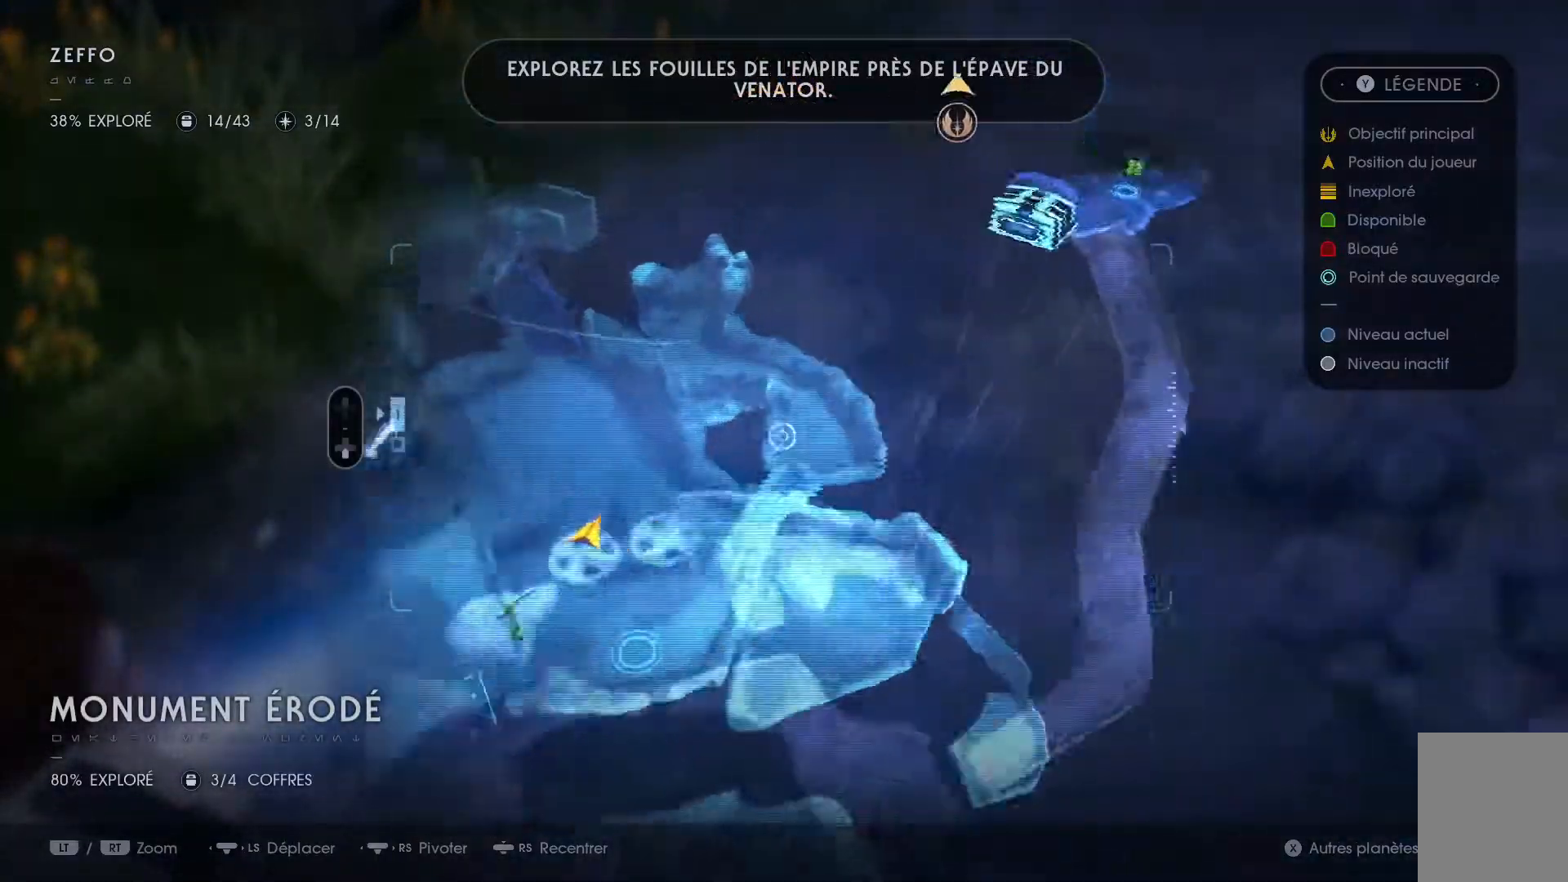
{"buttons": [], "left_stick": "left", "right_stick": "left", "events": [[33, "left_stick", "center"], [33, "right_stick", "left"], [267, "left_stick", "left"]]}
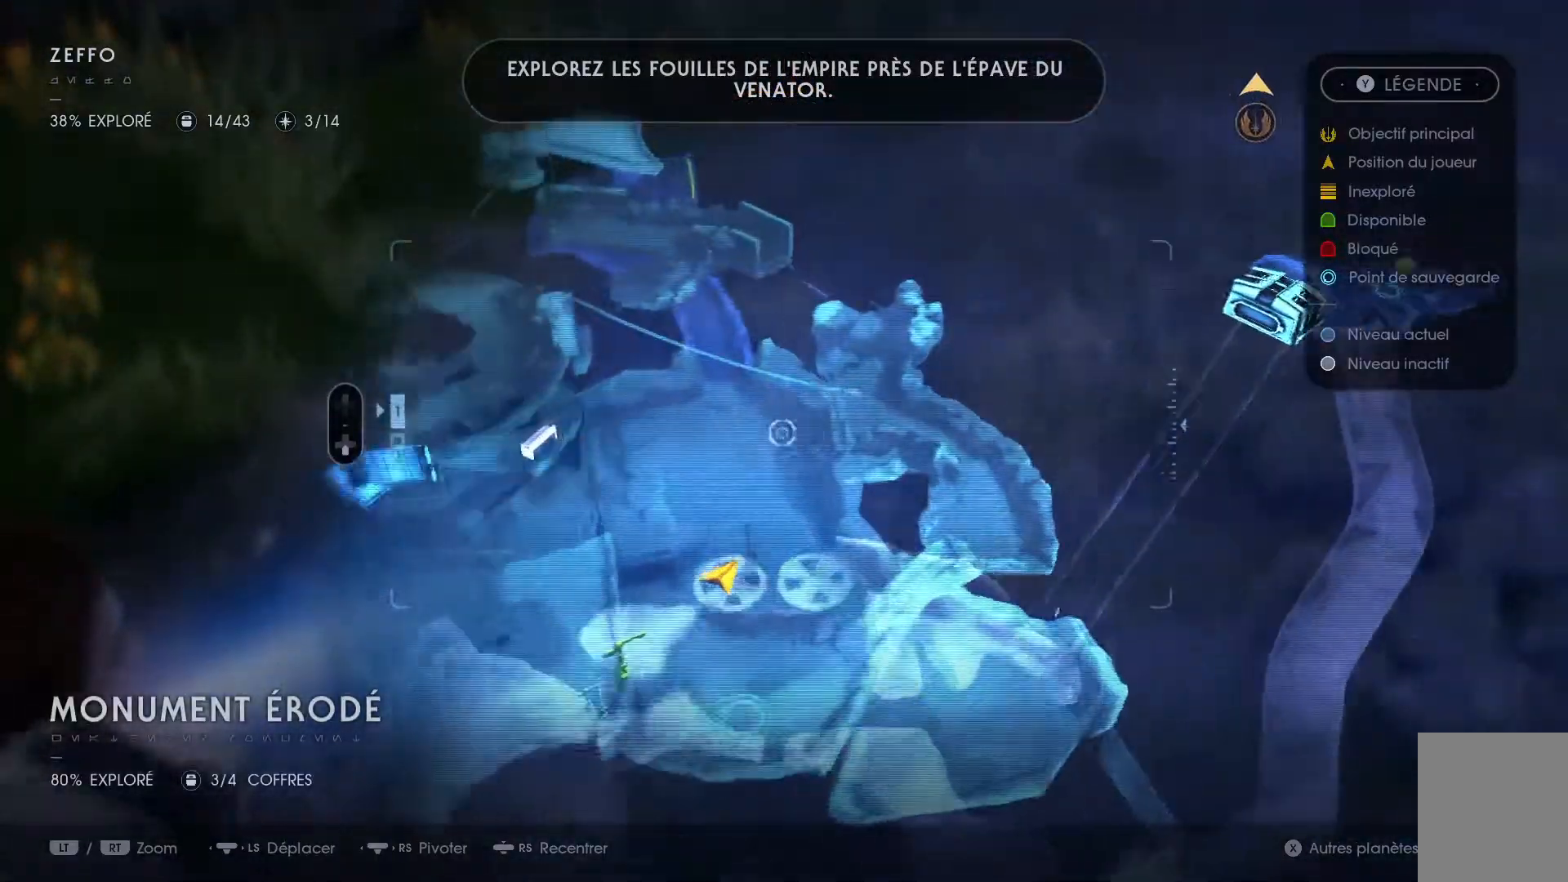
{"buttons": [], "left_stick": "center", "right_stick": "down-left", "events": [[50, "left_stick", "center"], [300, "right_stick", "down-left"]]}
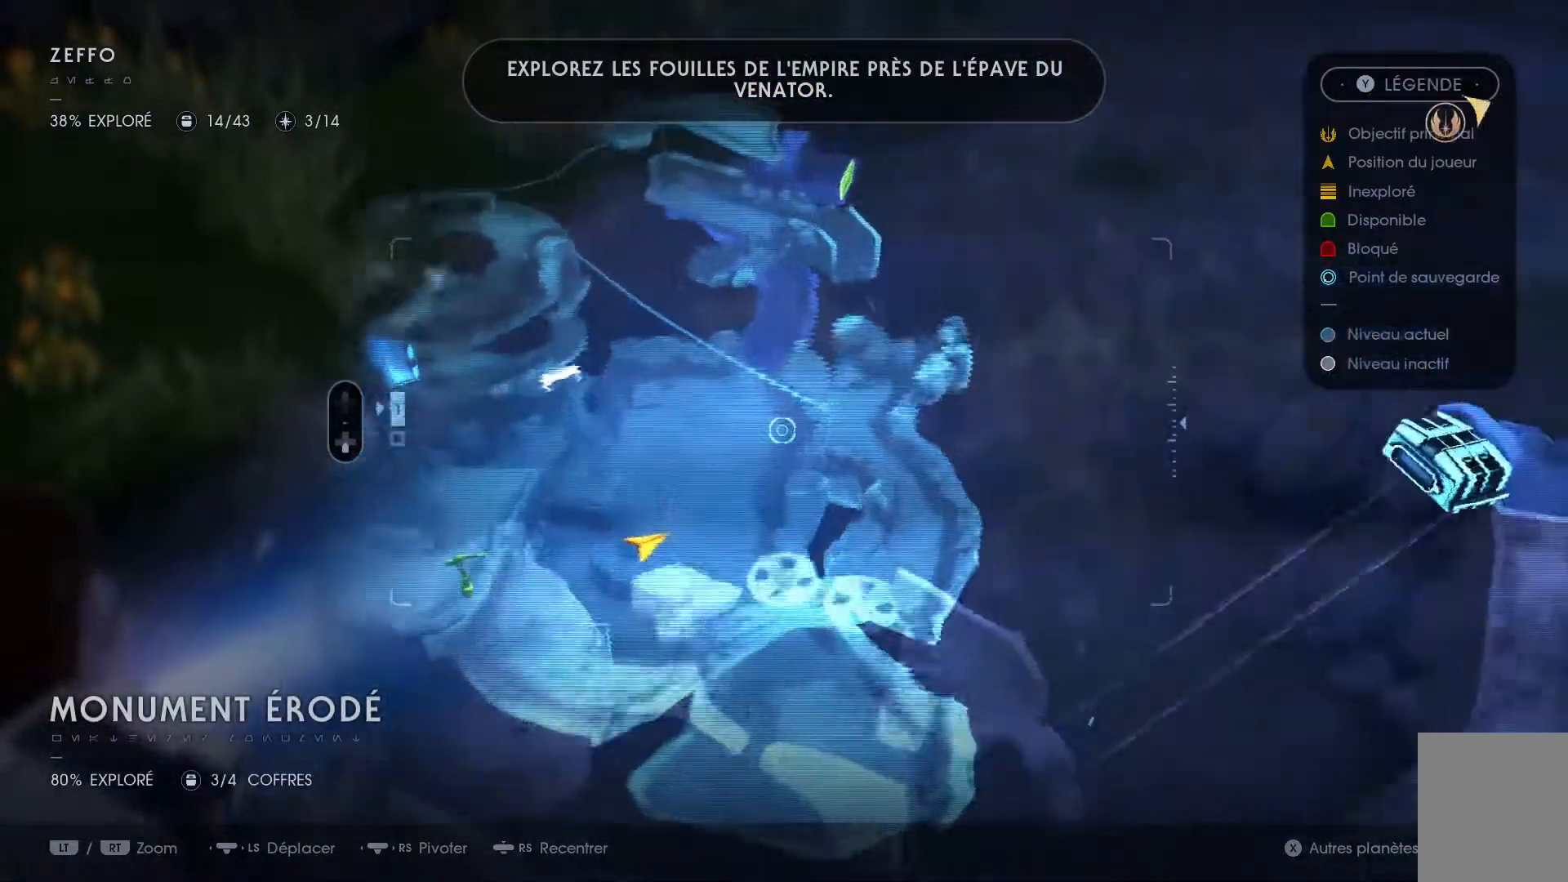
{"buttons": [], "left_stick": "down-left", "right_stick": "center", "events": [[133, "right_stick", "center"], [267, "left_stick", "down-left"]]}
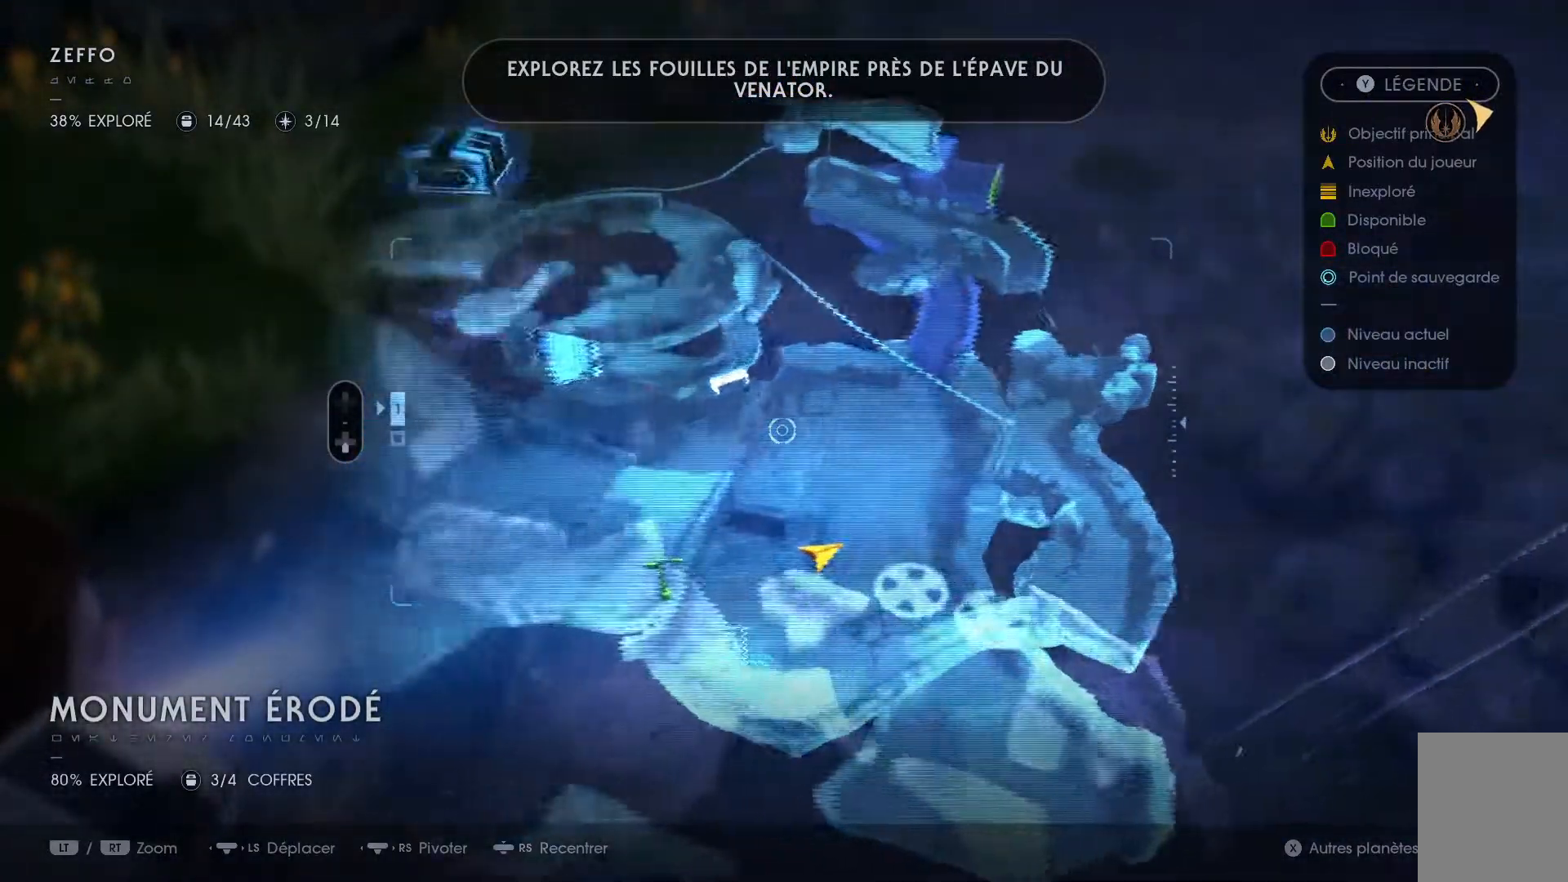
{"buttons": [], "left_stick": "center", "right_stick": "center", "events": [[83, "left_stick", "left"], [333, "left_stick", "center"]]}
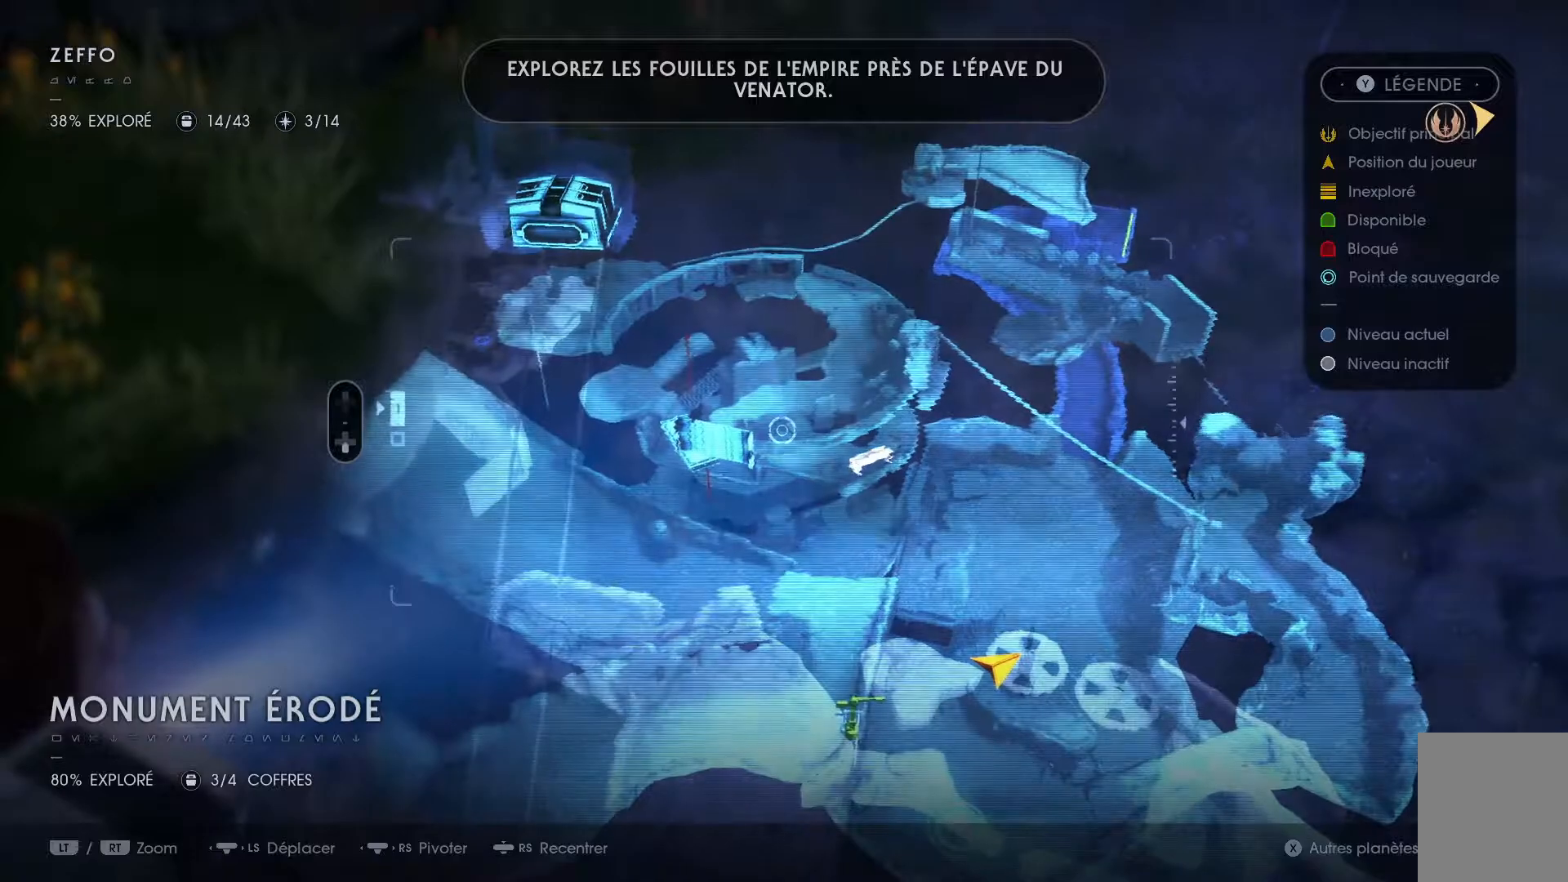
{"buttons": [], "left_stick": "up", "right_stick": "left", "events": [[300, "left_stick", "up"], [300, "right_stick", "left"]]}
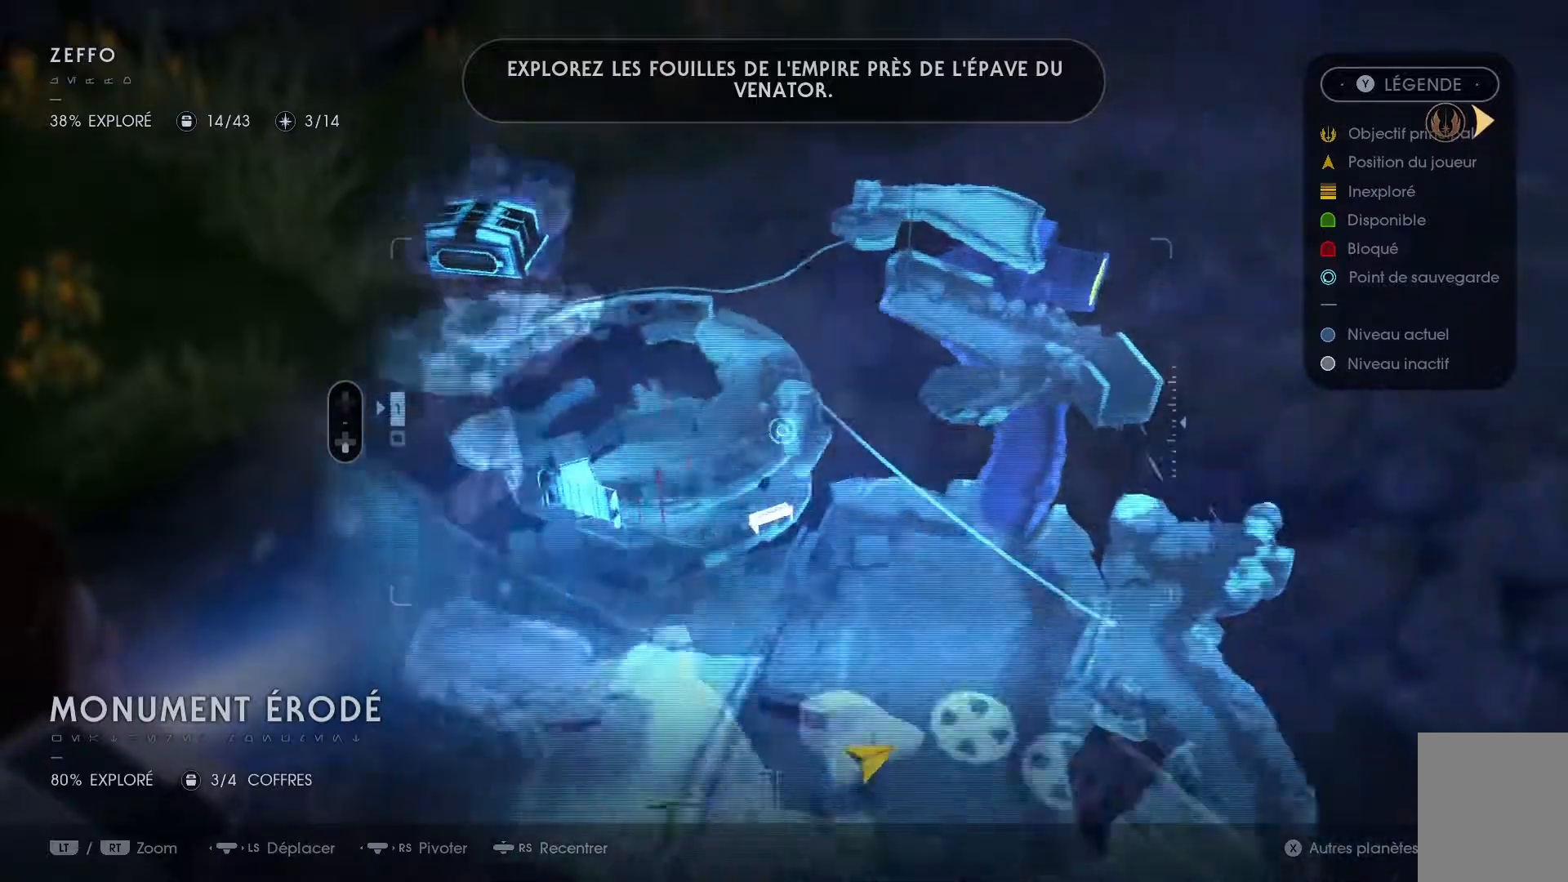
{"buttons": [], "left_stick": "center", "right_stick": "left", "events": [[367, "left_stick", "center"]]}
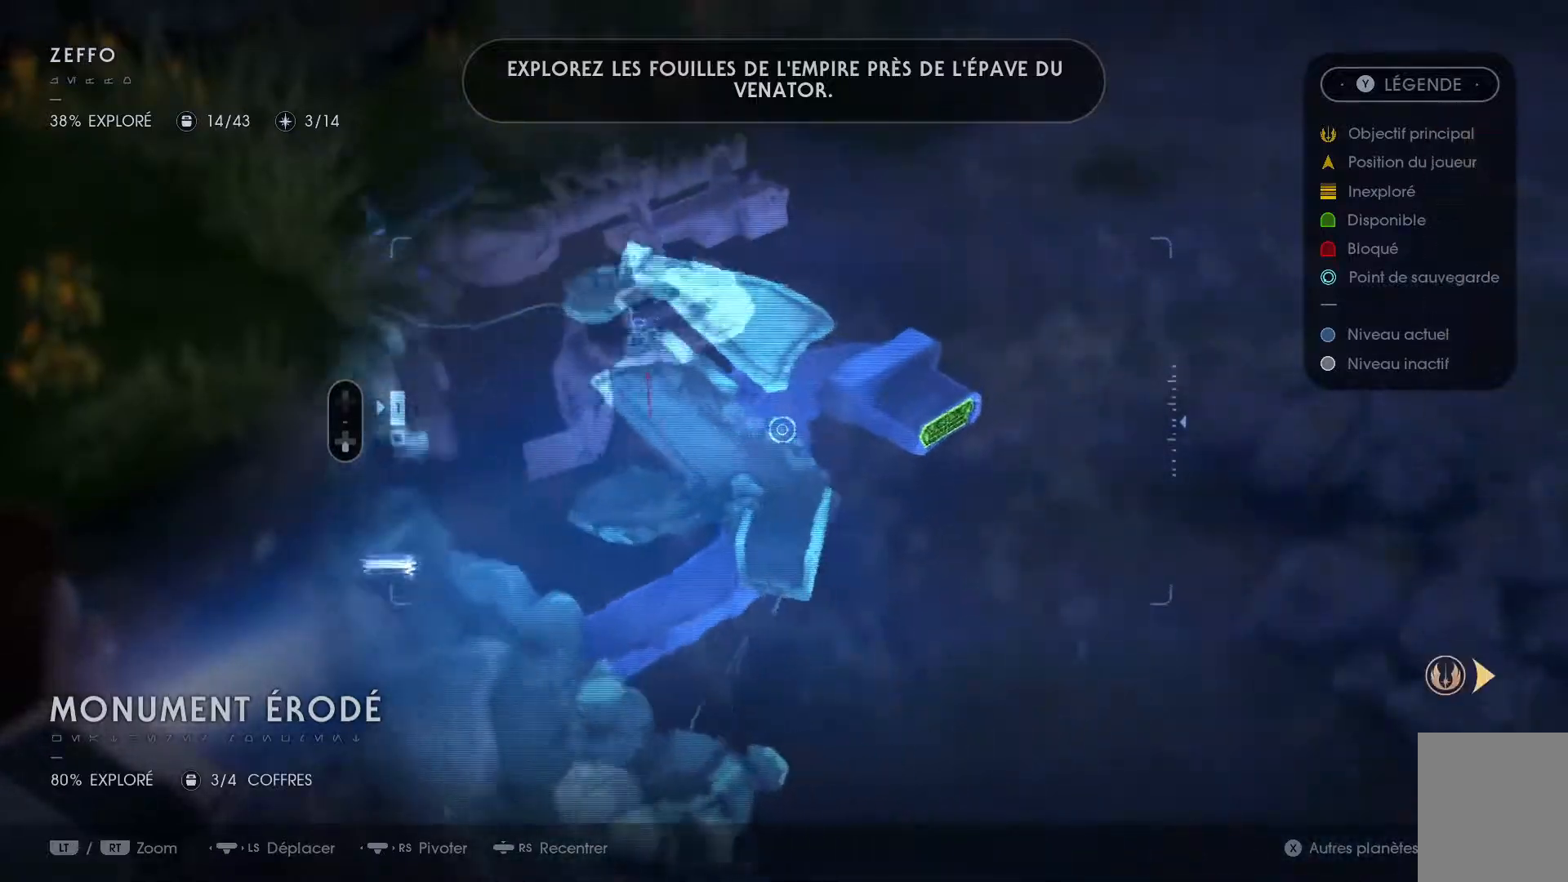
{"buttons": [], "left_stick": "down", "right_stick": "left", "events": [[267, "left_stick", "down"]]}
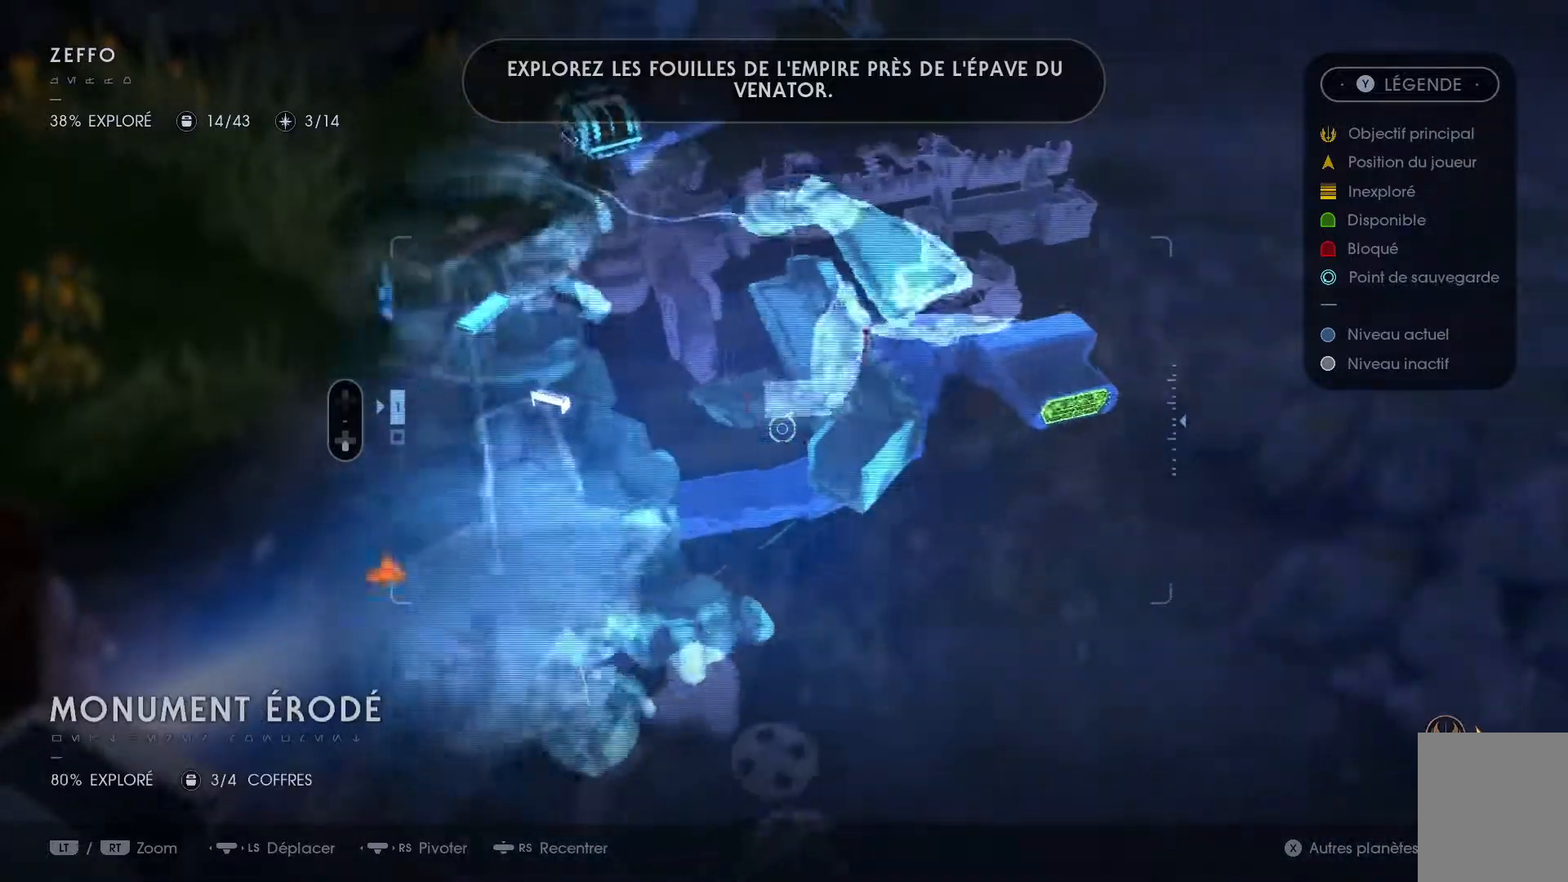
{"buttons": [], "left_stick": "down", "right_stick": "up-right", "events": [[50, "right_stick", "center"], [200, "left_stick", "center"], [383, "left_stick", "down"], [433, "right_stick", "up-right"]]}
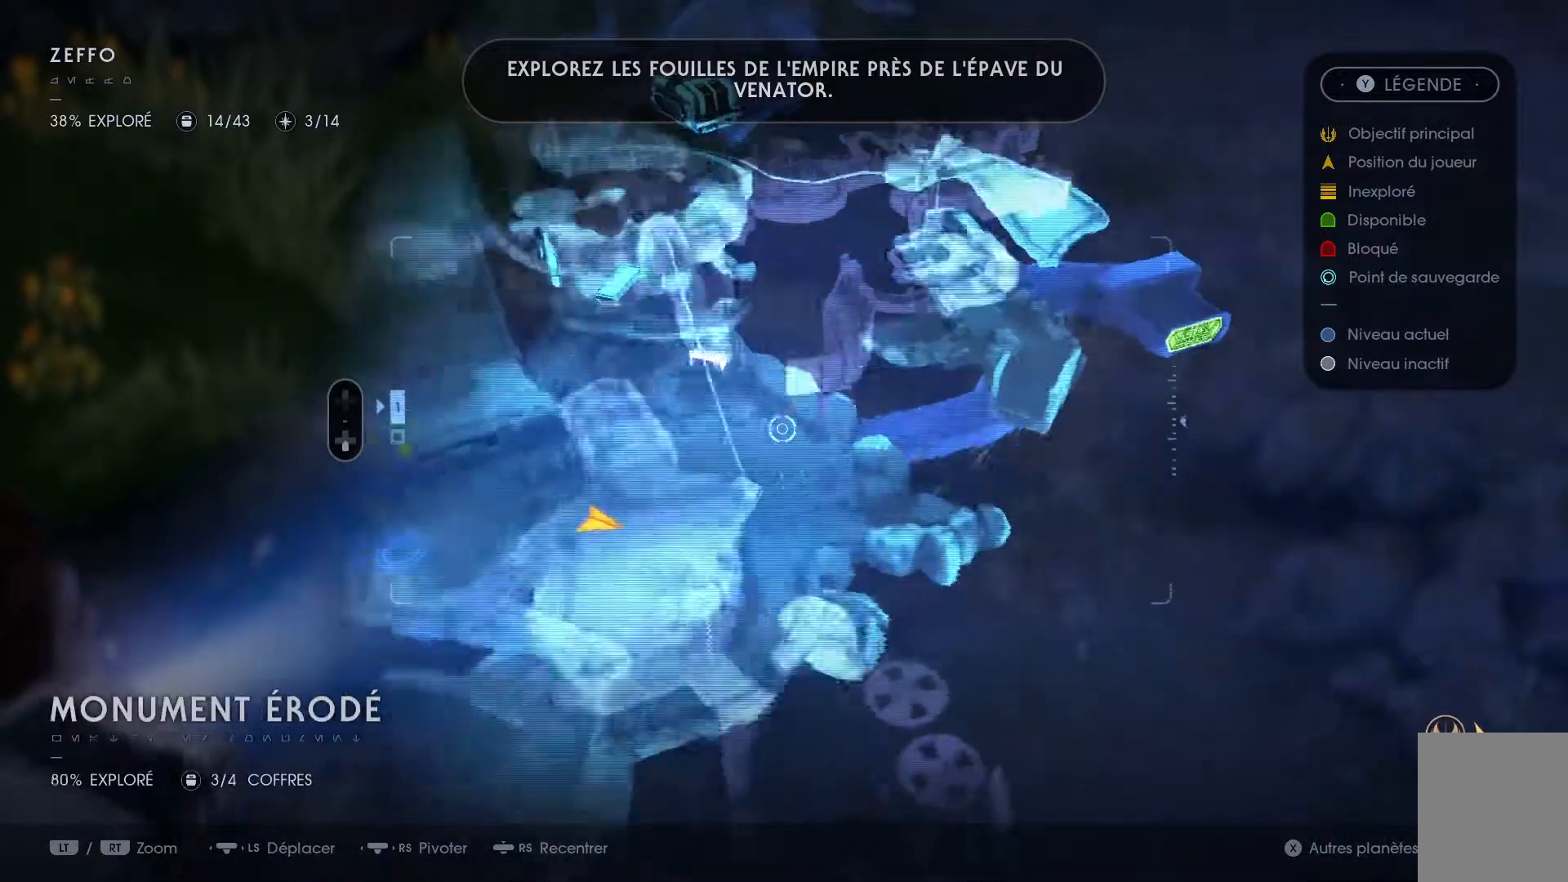
{"buttons": [], "left_stick": "center", "right_stick": "up", "events": [[183, "left_stick", "center"], [417, "right_stick", "up"]]}
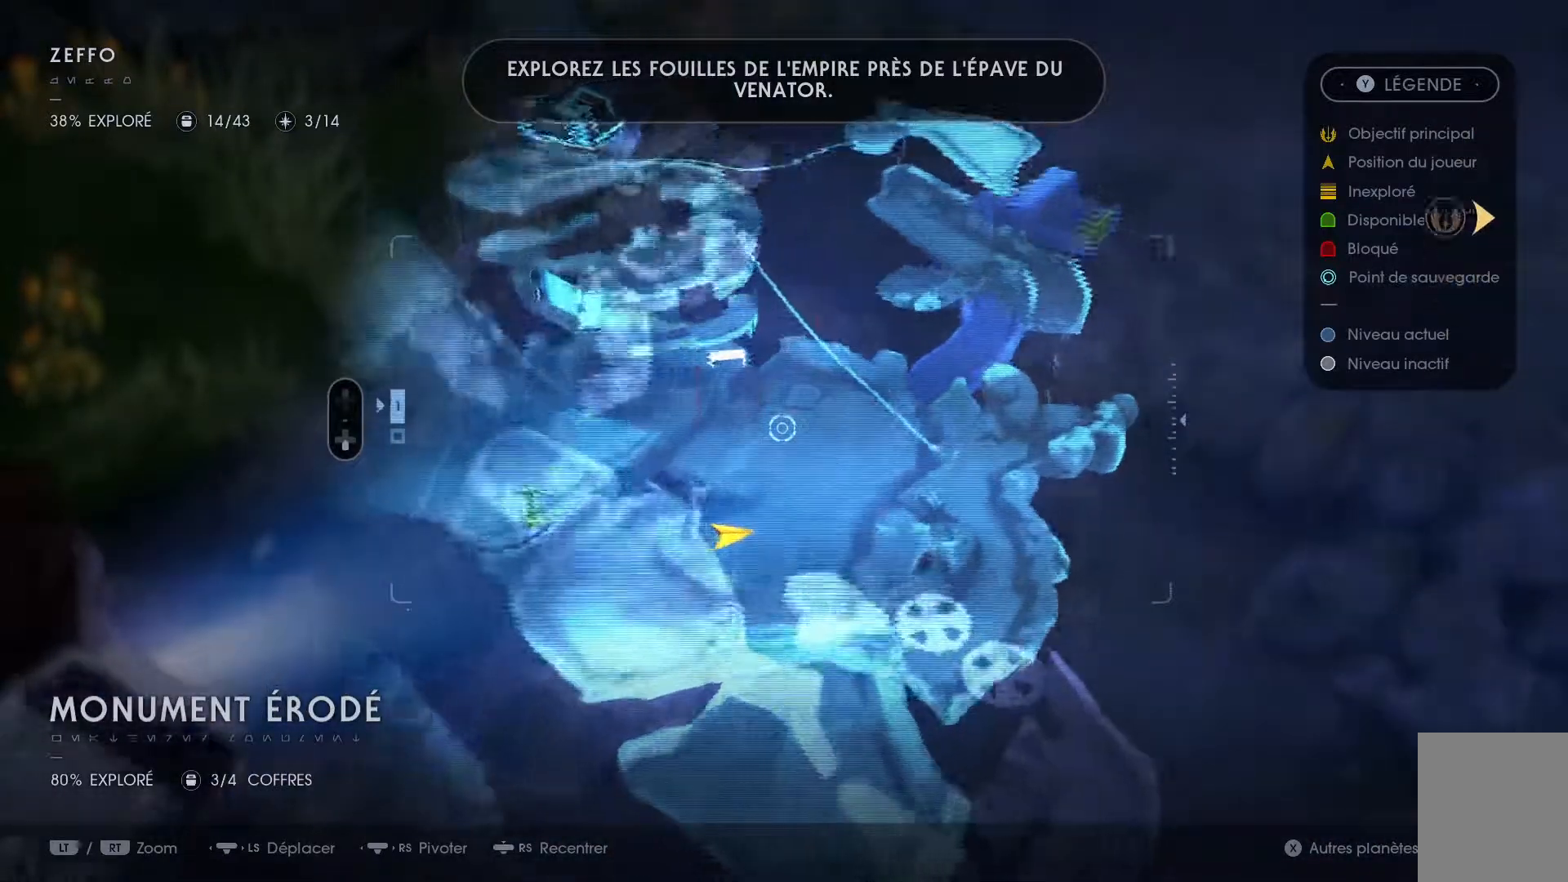
{"buttons": [], "left_stick": "center", "right_stick": "up-left", "events": [[283, "right_stick", "up-left"]]}
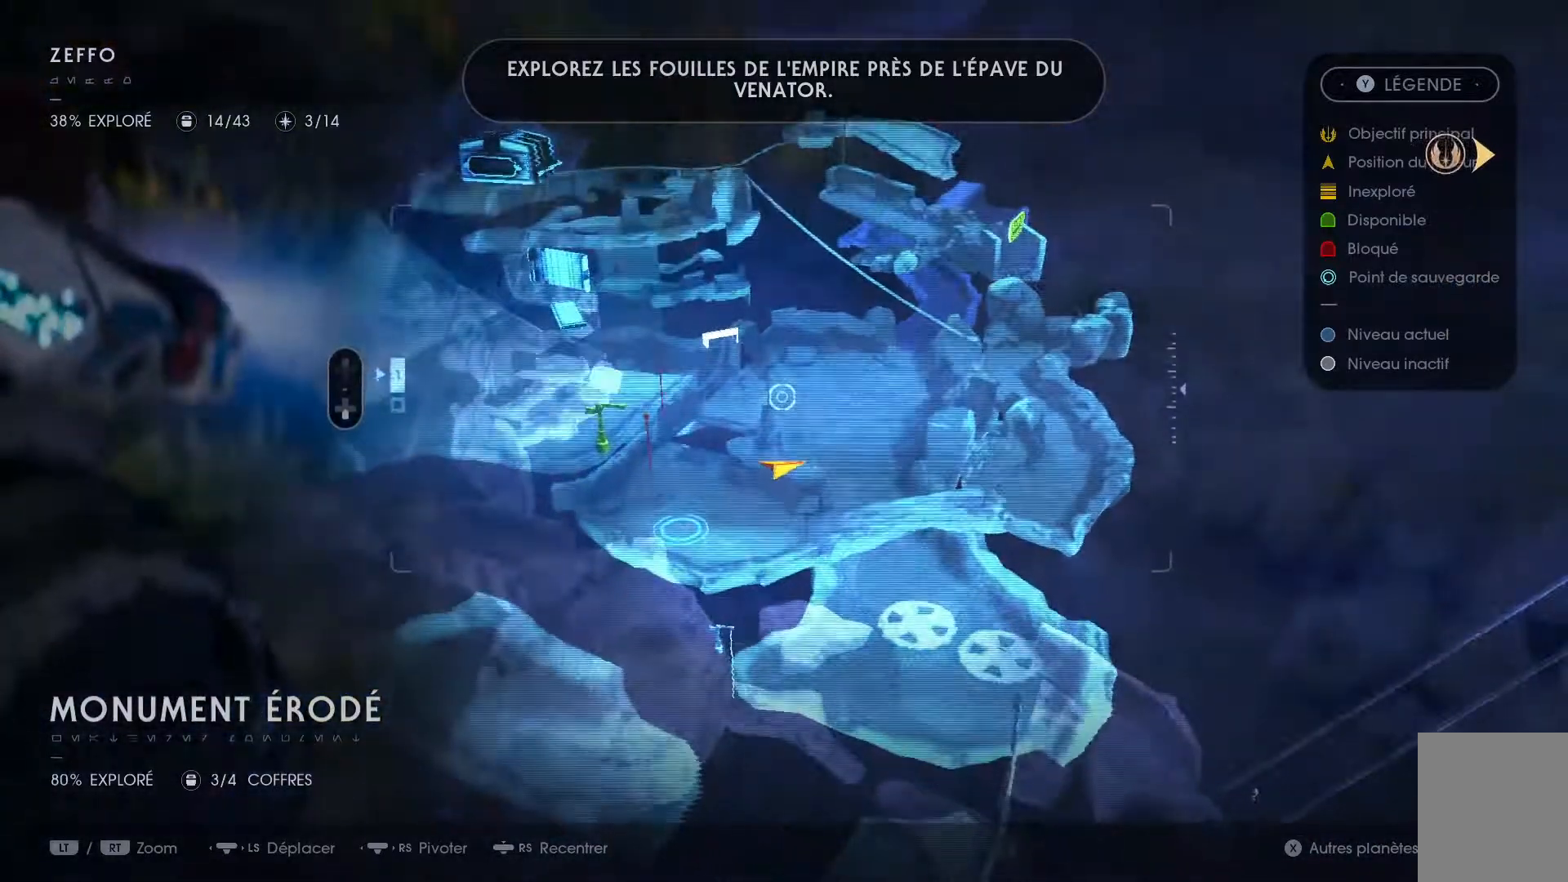
{"buttons": [], "left_stick": "up", "right_stick": "right", "events": [[250, "right_stick", "center"], [367, "left_stick", "up-right"], [467, "right_stick", "right"], [500, "left_stick", "up"]]}
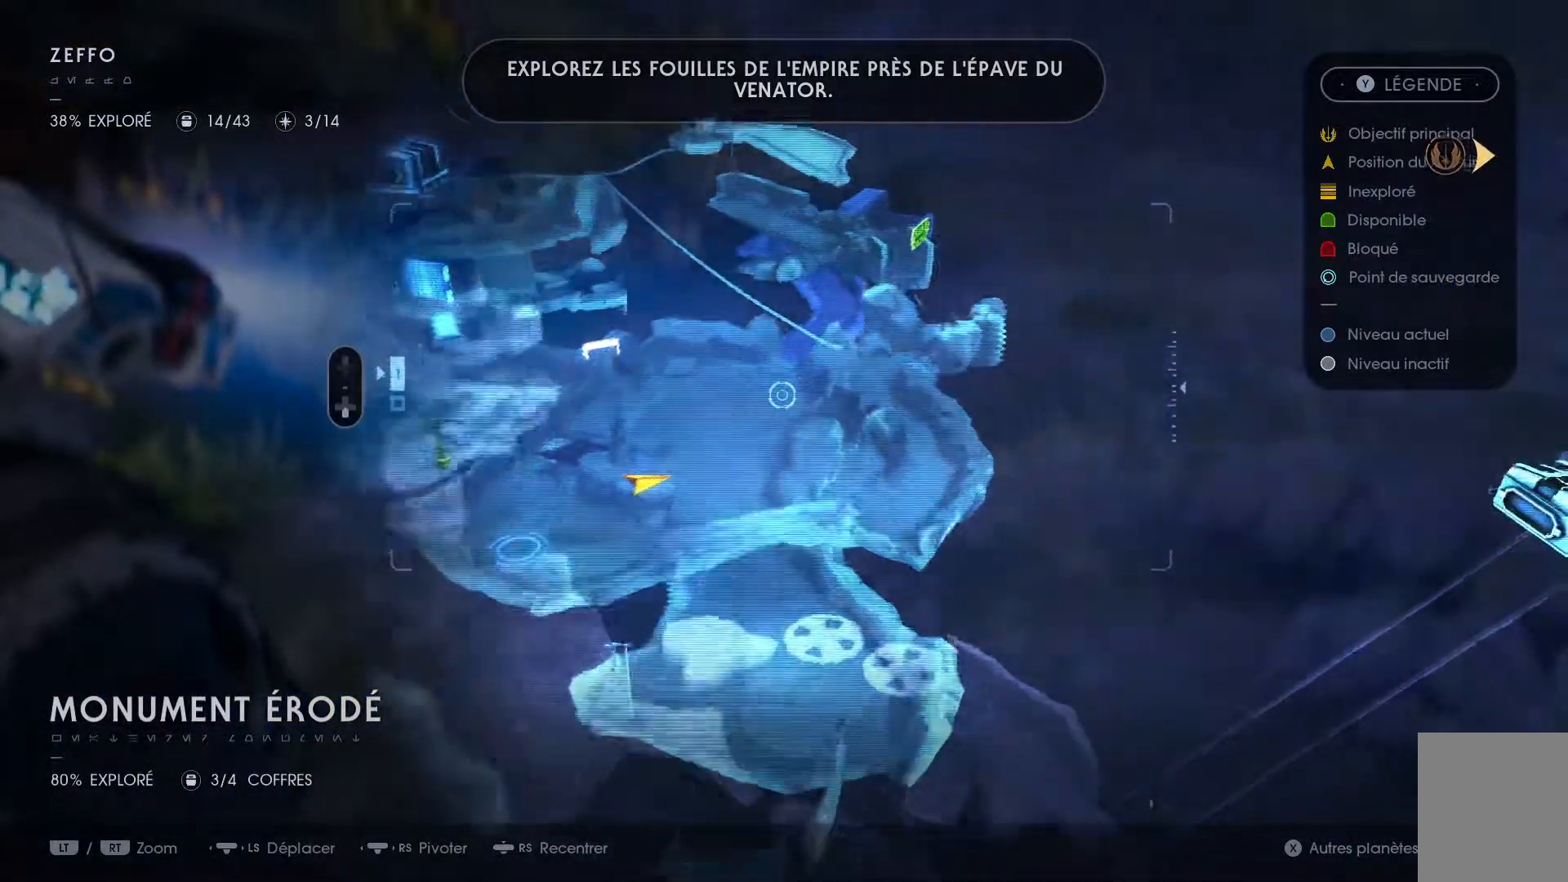
{"buttons": [], "left_stick": "center", "right_stick": "up-right", "events": [[100, "left_stick", "up-left"], [133, "right_stick", "center"], [267, "left_stick", "center"], [433, "right_stick", "up-right"]]}
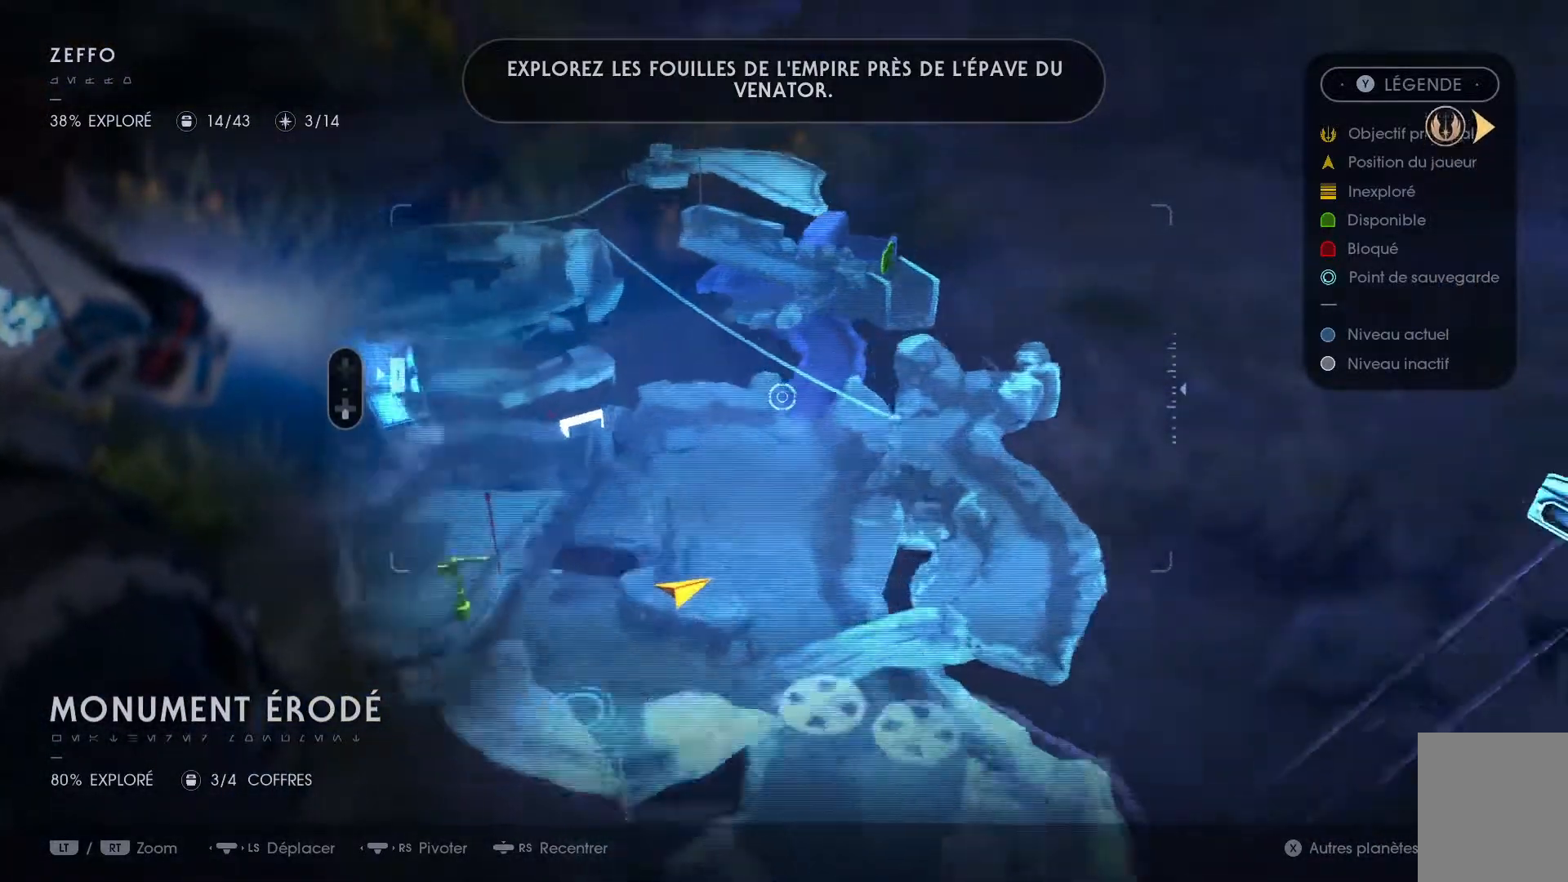
{"buttons": [], "left_stick": "up-left", "right_stick": "center", "events": [[167, "right_stick", "center"], [200, "left_stick", "up-left"]]}
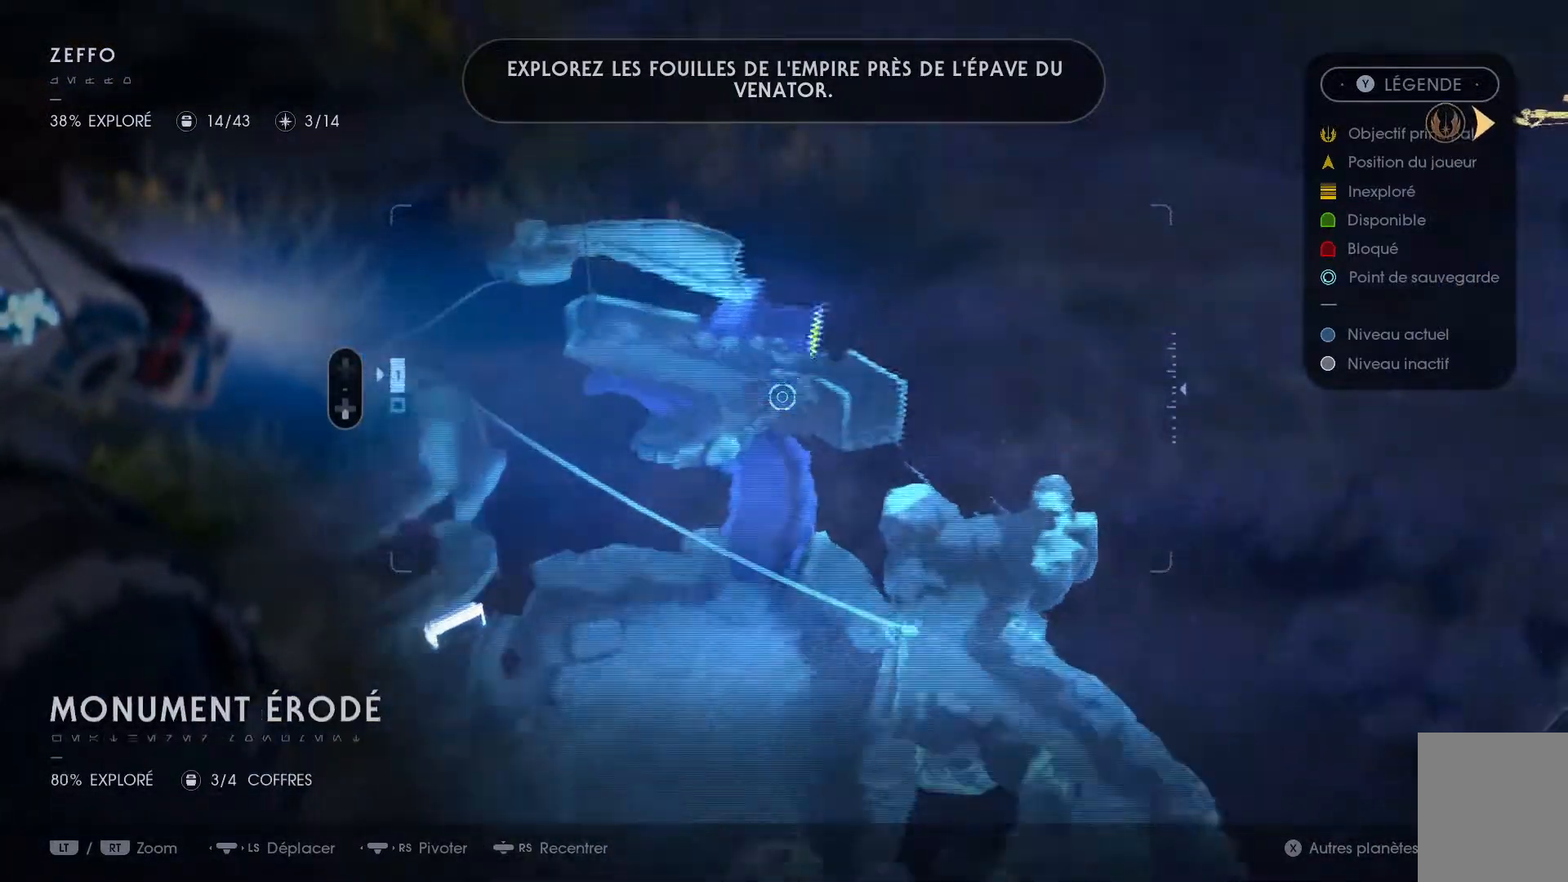
{"buttons": [], "left_stick": "center", "right_stick": "center", "events": [[417, "left_stick", "center"]]}
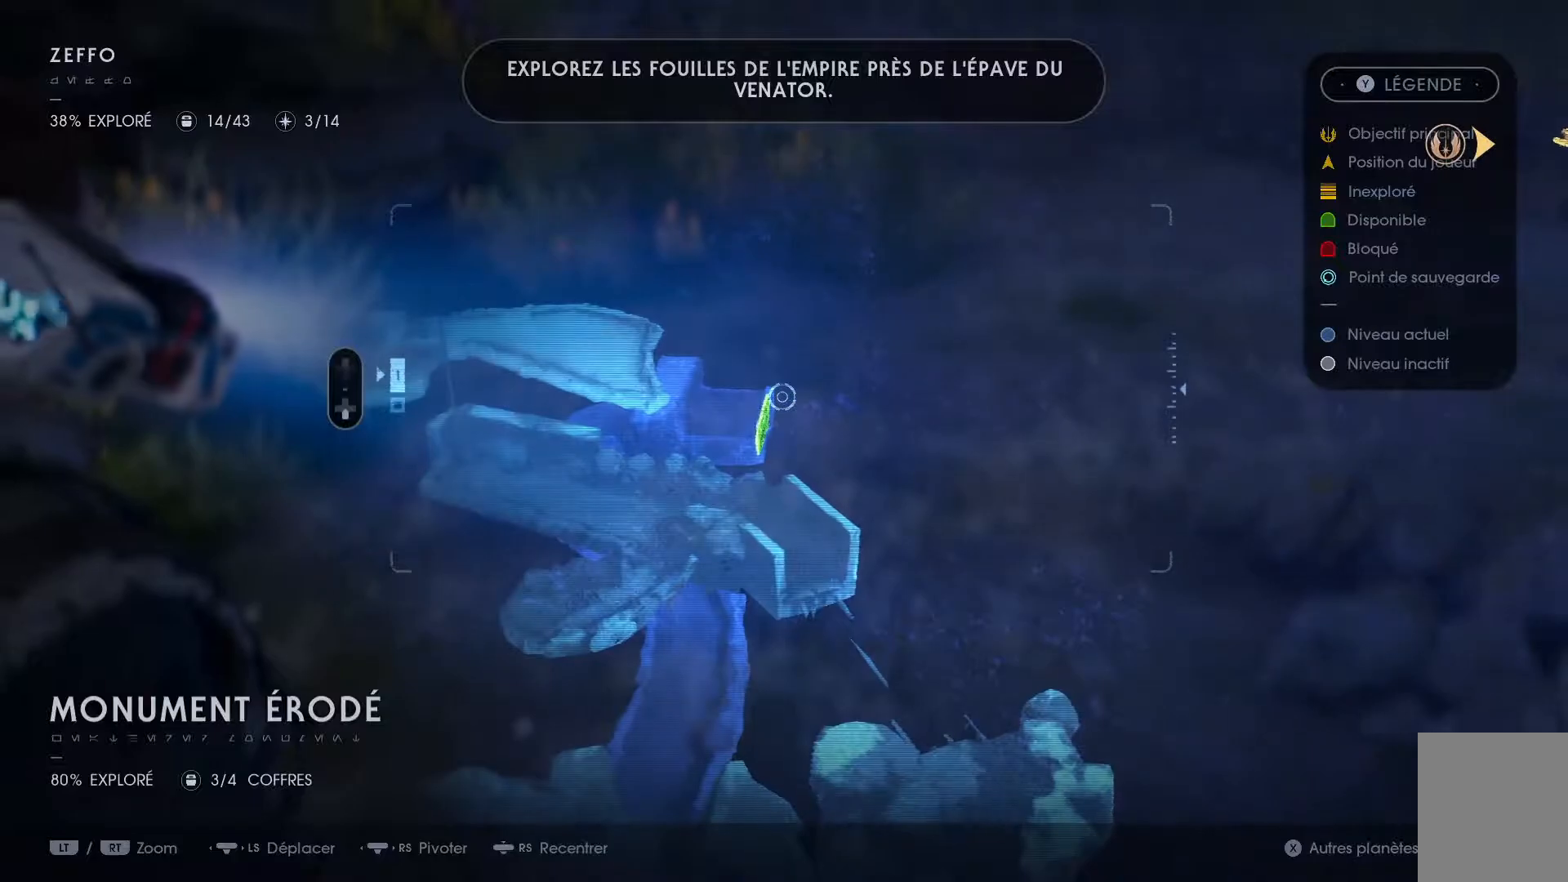
{"buttons": [], "left_stick": "center", "right_stick": "center", "events": [[133, "SELECT", "down"], [317, "SELECT", "up"]]}
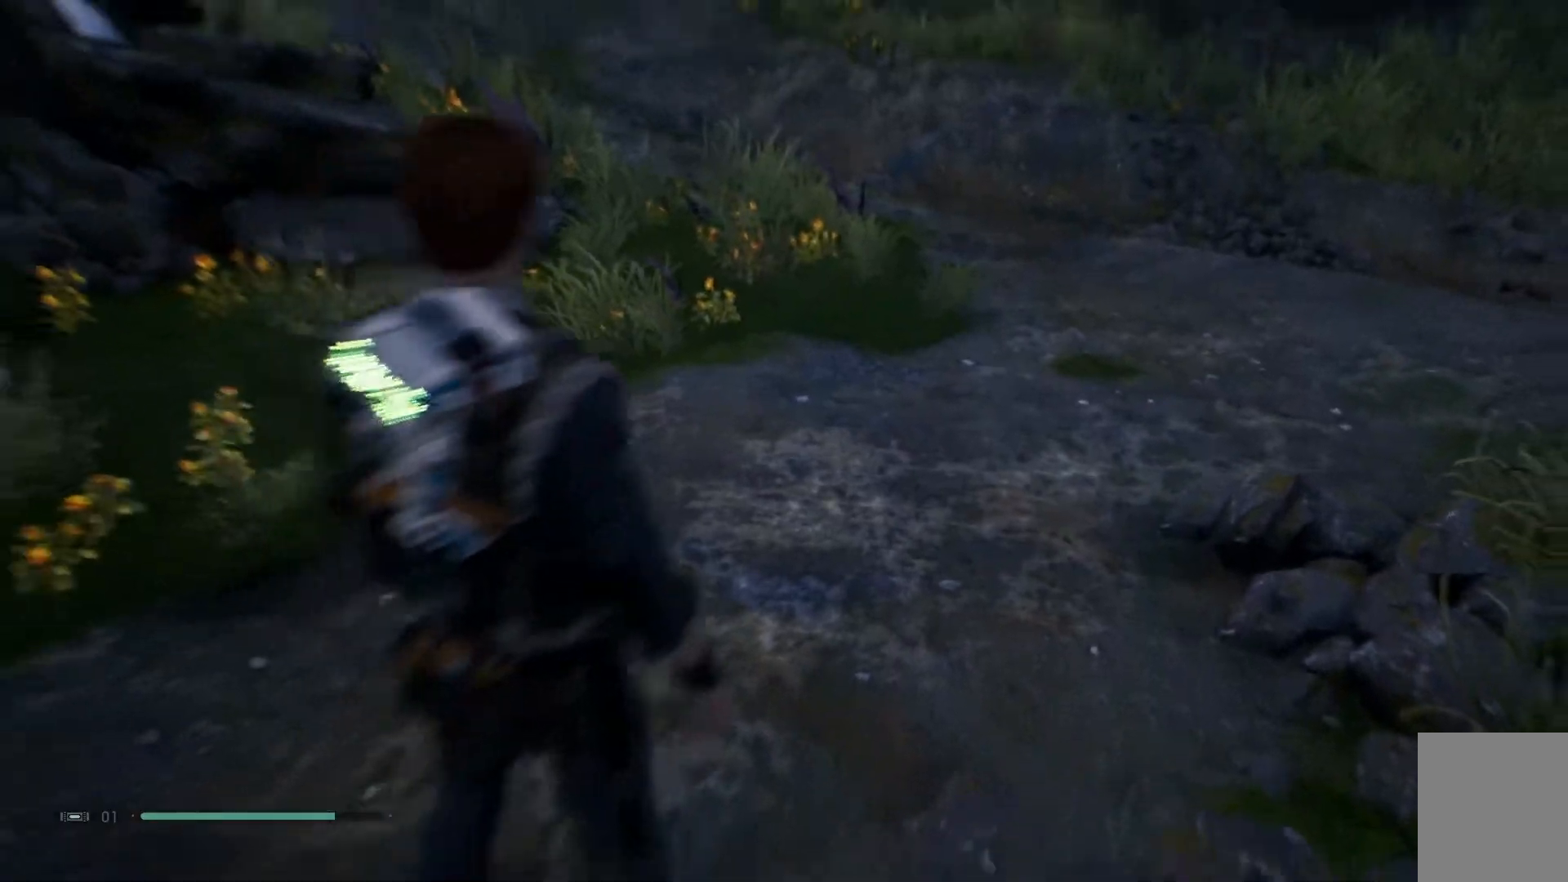
{"buttons": [], "left_stick": "up-left", "right_stick": "center", "events": [[17, "left_stick", "up"], [400, "left_stick", "up-left"]]}